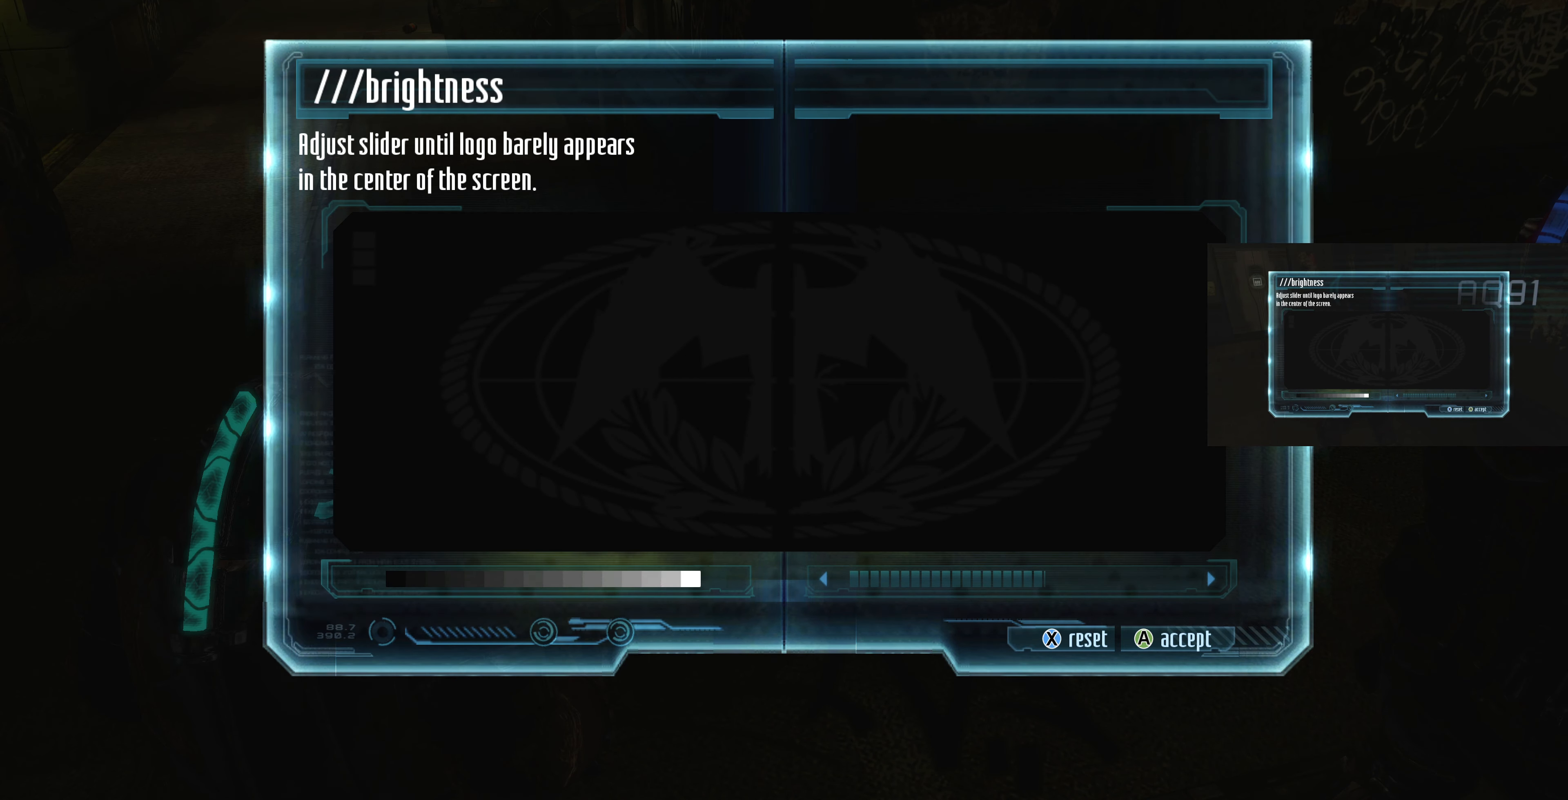
Gameplay with a controller (PlayStation layout); each line is a JSON object with the inputs held at the frame after it. "events" lists button and stick changes between this image and that frame as [ms after this image, input, new state], when the widget could be followed in between.
{"buttons": [], "left_stick": "center", "right_stick": "center", "events": [[100, "left_stick", "right"], [300, "left_stick", "center"], [367, "left_stick", "right"], [500, "left_stick", "center"]]}
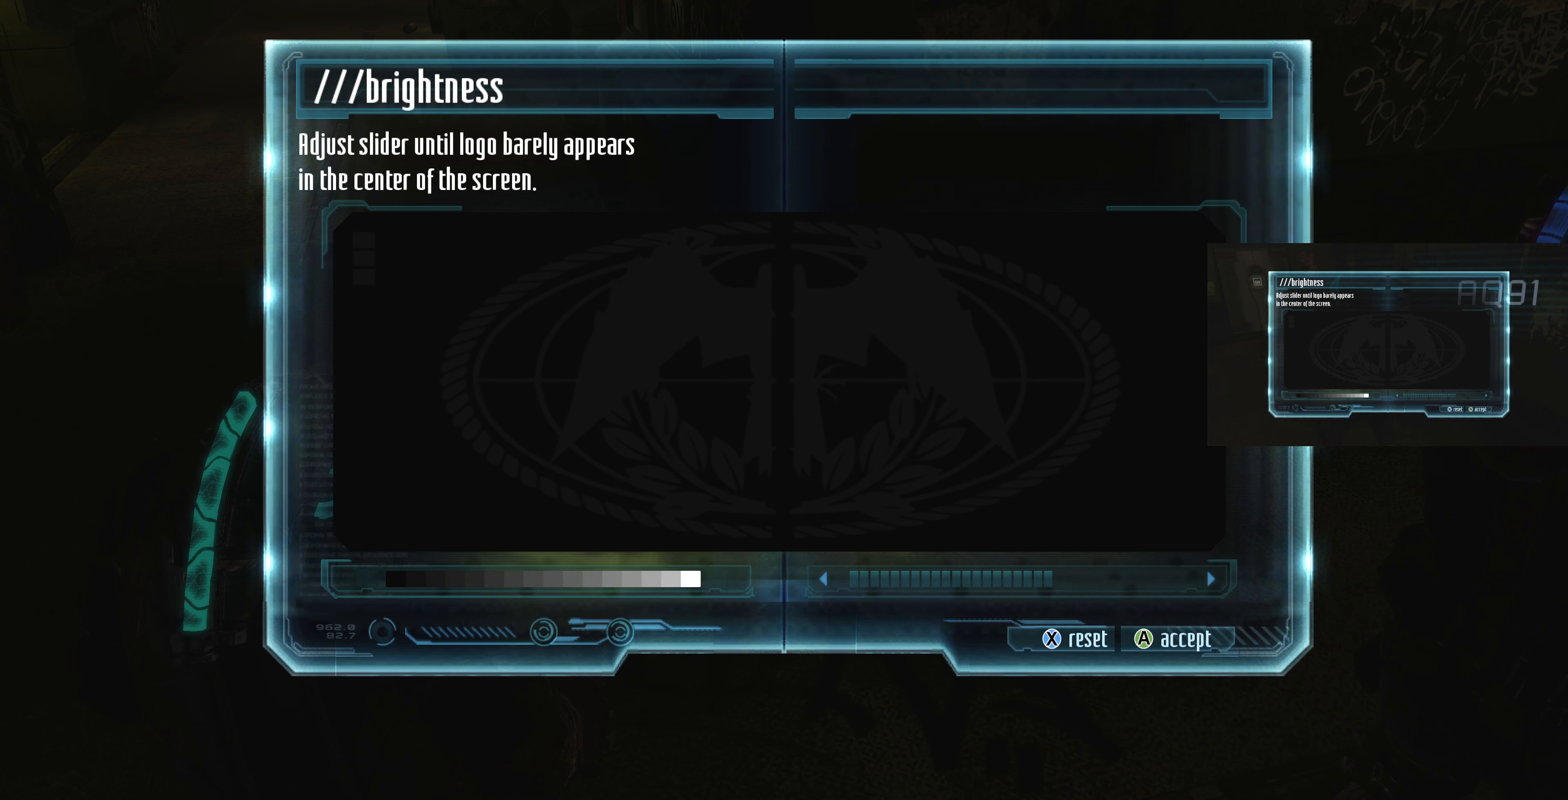
{"buttons": [], "left_stick": "center", "right_stick": "center", "events": []}
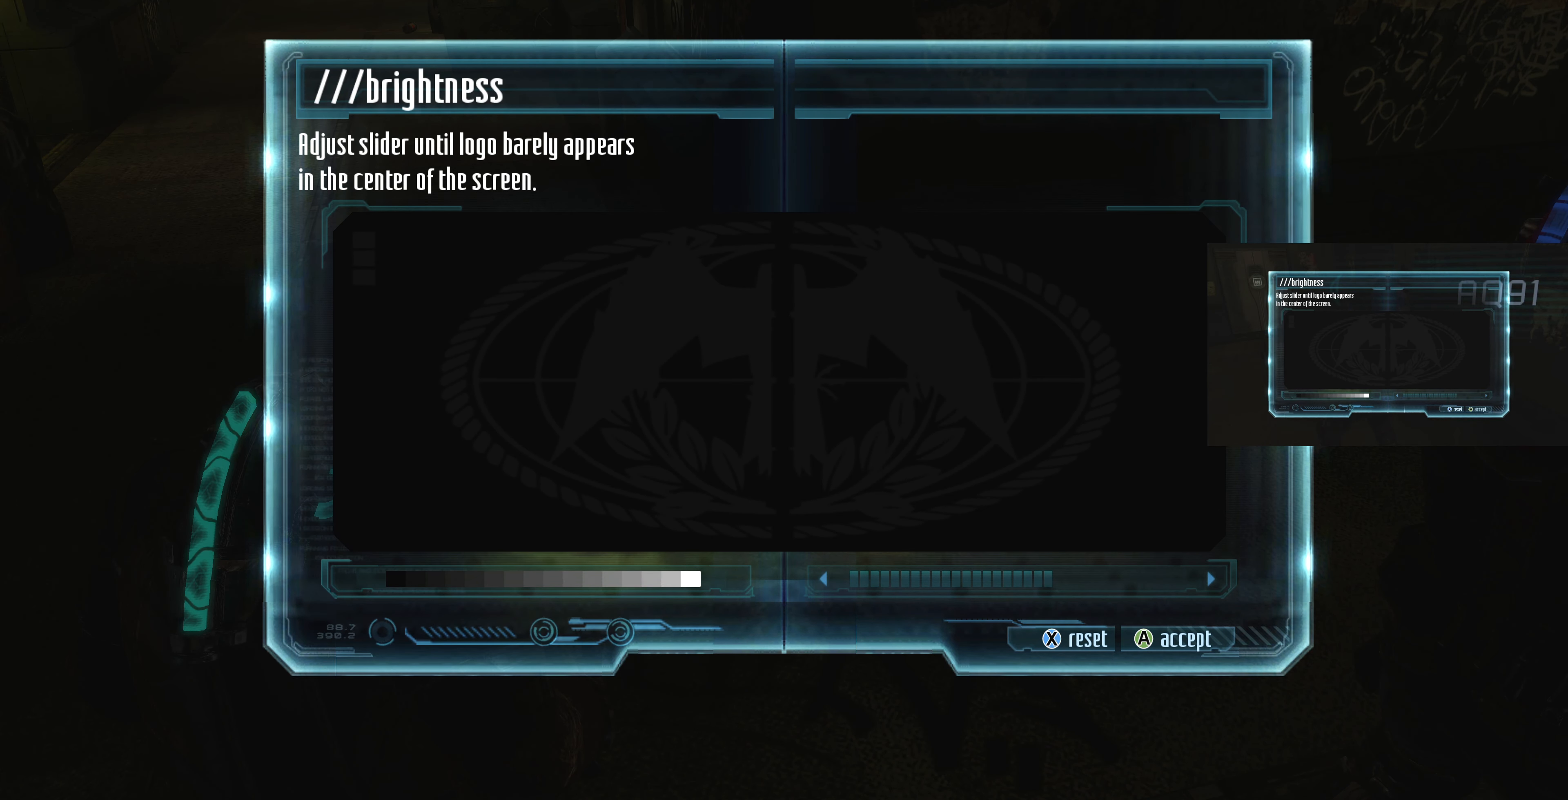
{"buttons": [], "left_stick": "center", "right_stick": "center", "events": [[333, "DPAD_RIGHT", "down"], [467, "DPAD_RIGHT", "up"]]}
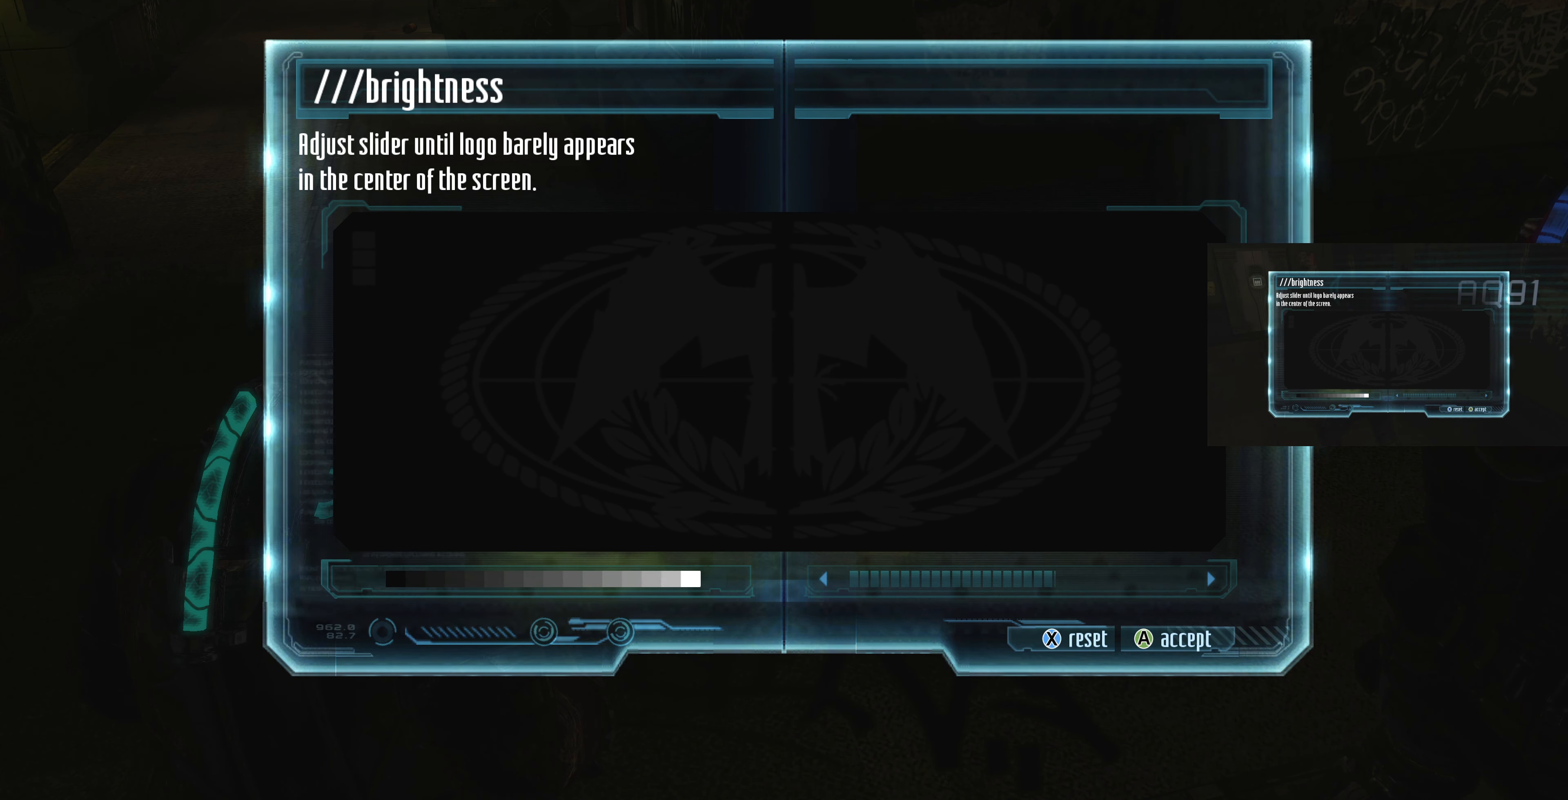
{"buttons": [], "left_stick": "center", "right_stick": "center", "events": [[233, "CROSS", "down"], [300, "CROSS", "up"]]}
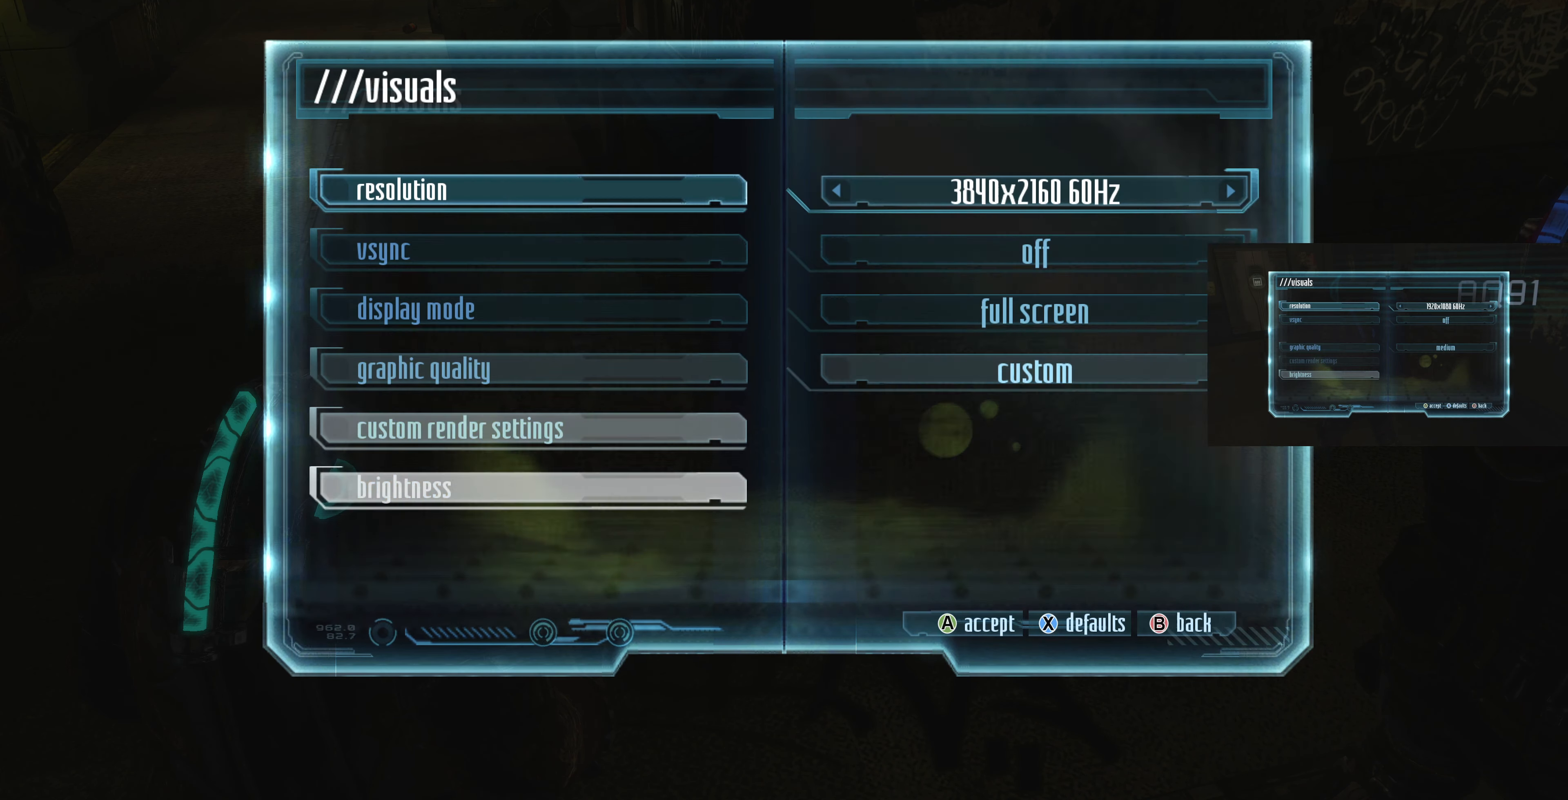
{"buttons": [], "left_stick": "center", "right_stick": "center", "events": []}
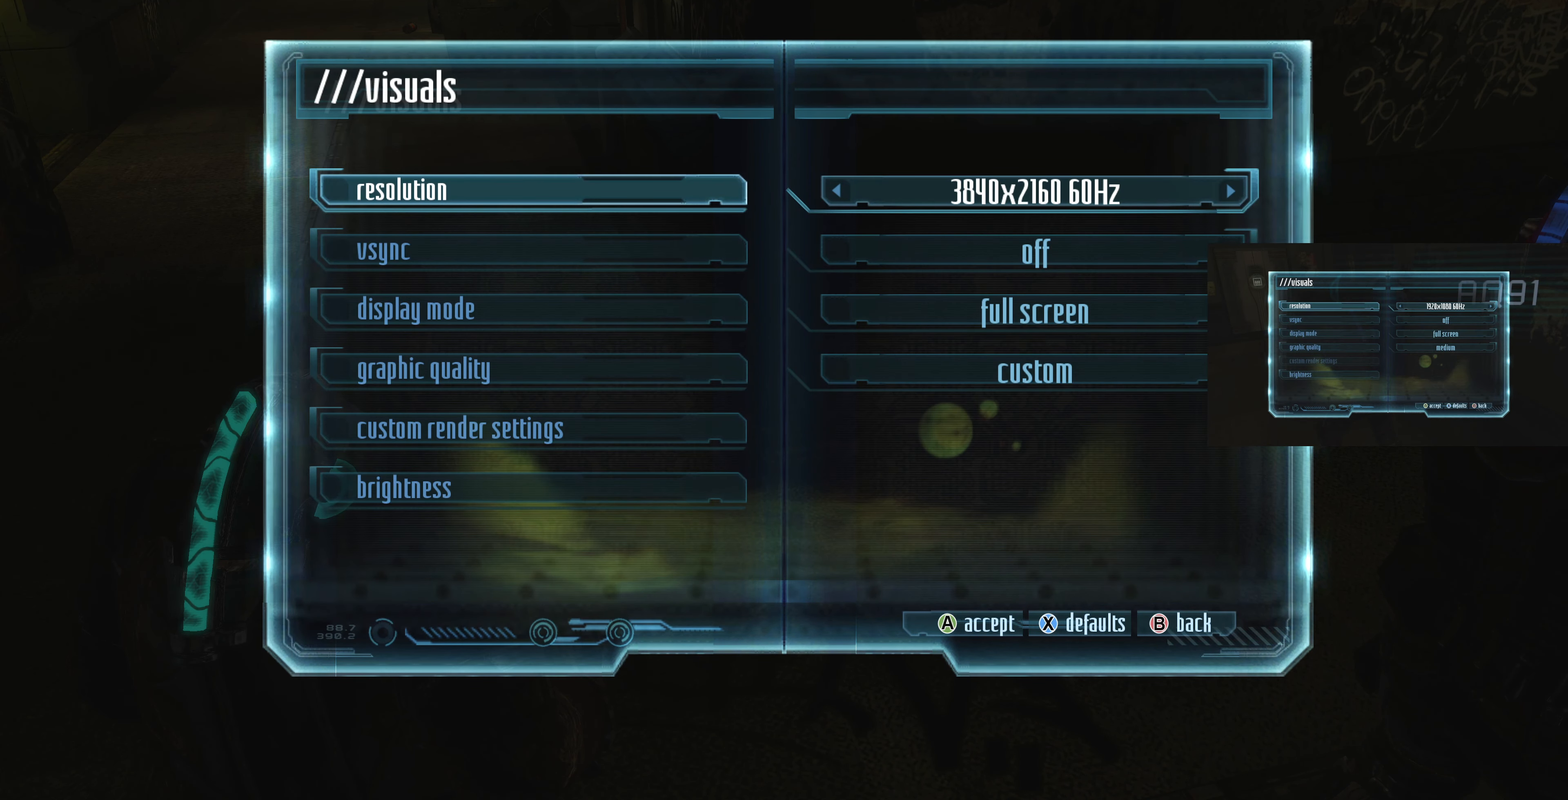
{"buttons": [], "left_stick": "center", "right_stick": "center", "events": []}
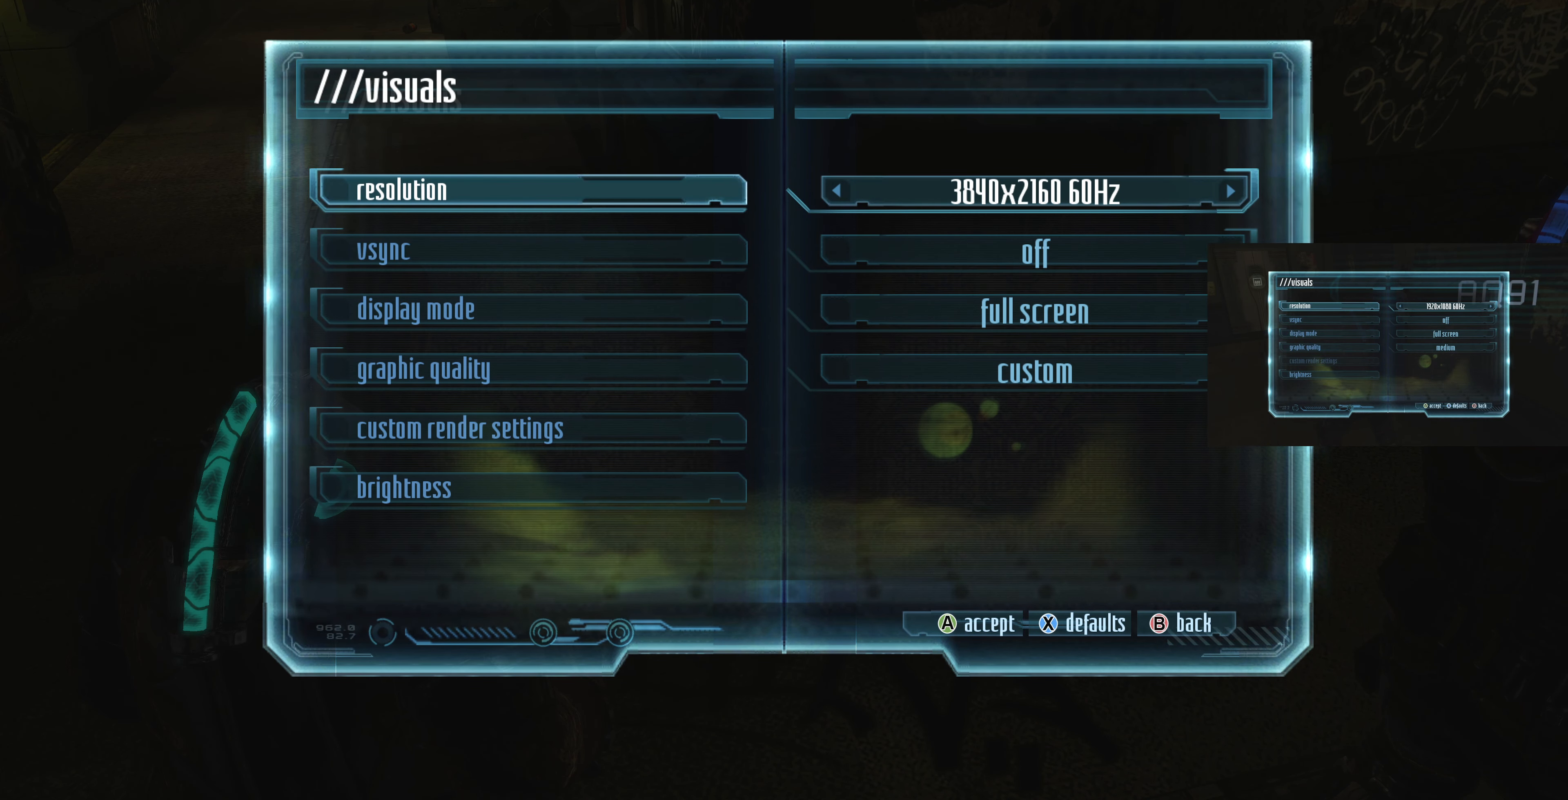
{"buttons": [], "left_stick": "center", "right_stick": "center", "events": [[233, "CIRCLE", "down"], [333, "CIRCLE", "up"]]}
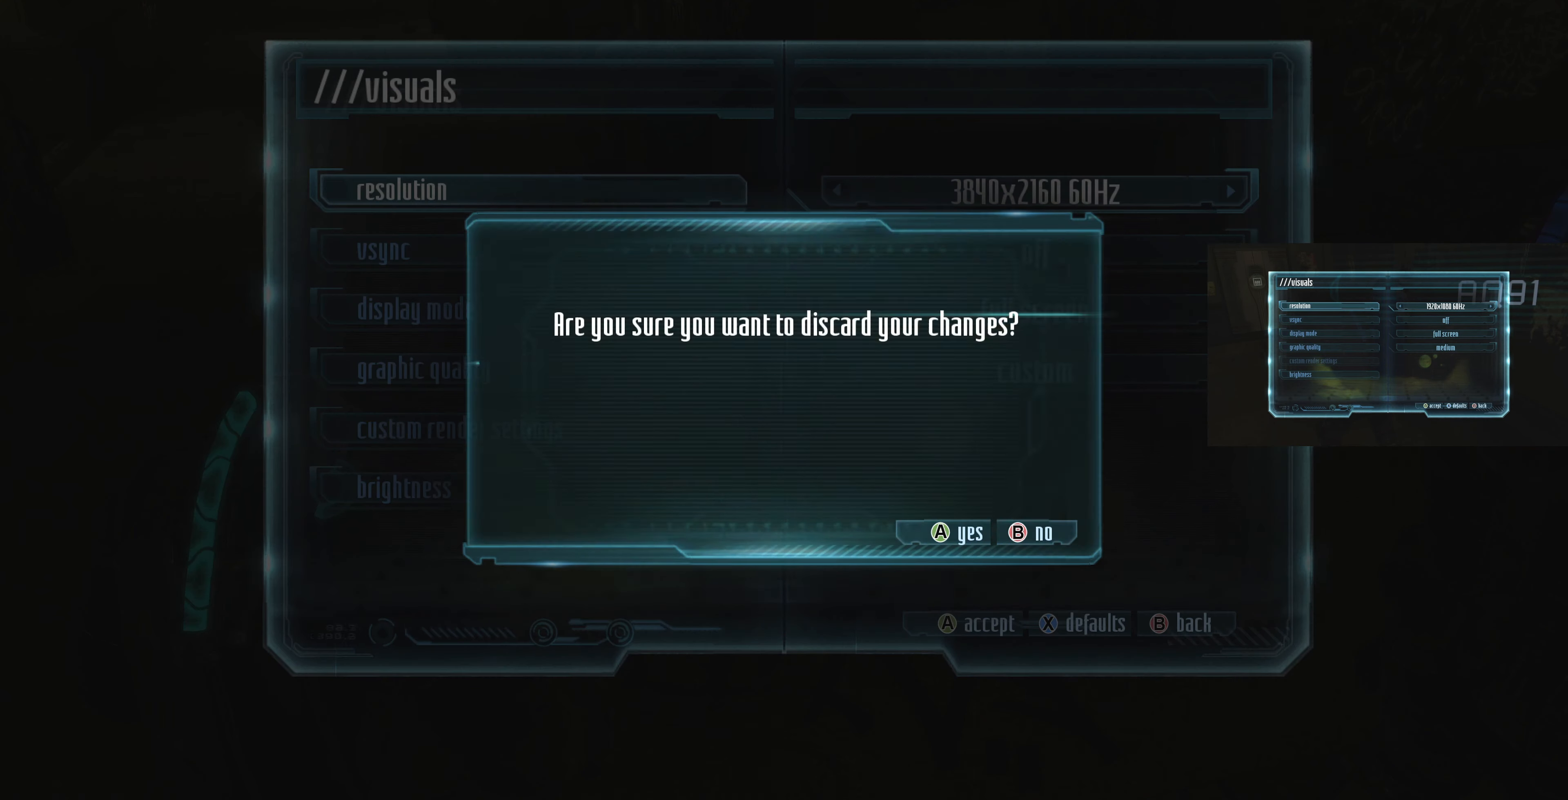
{"buttons": [], "left_stick": "center", "right_stick": "center", "events": []}
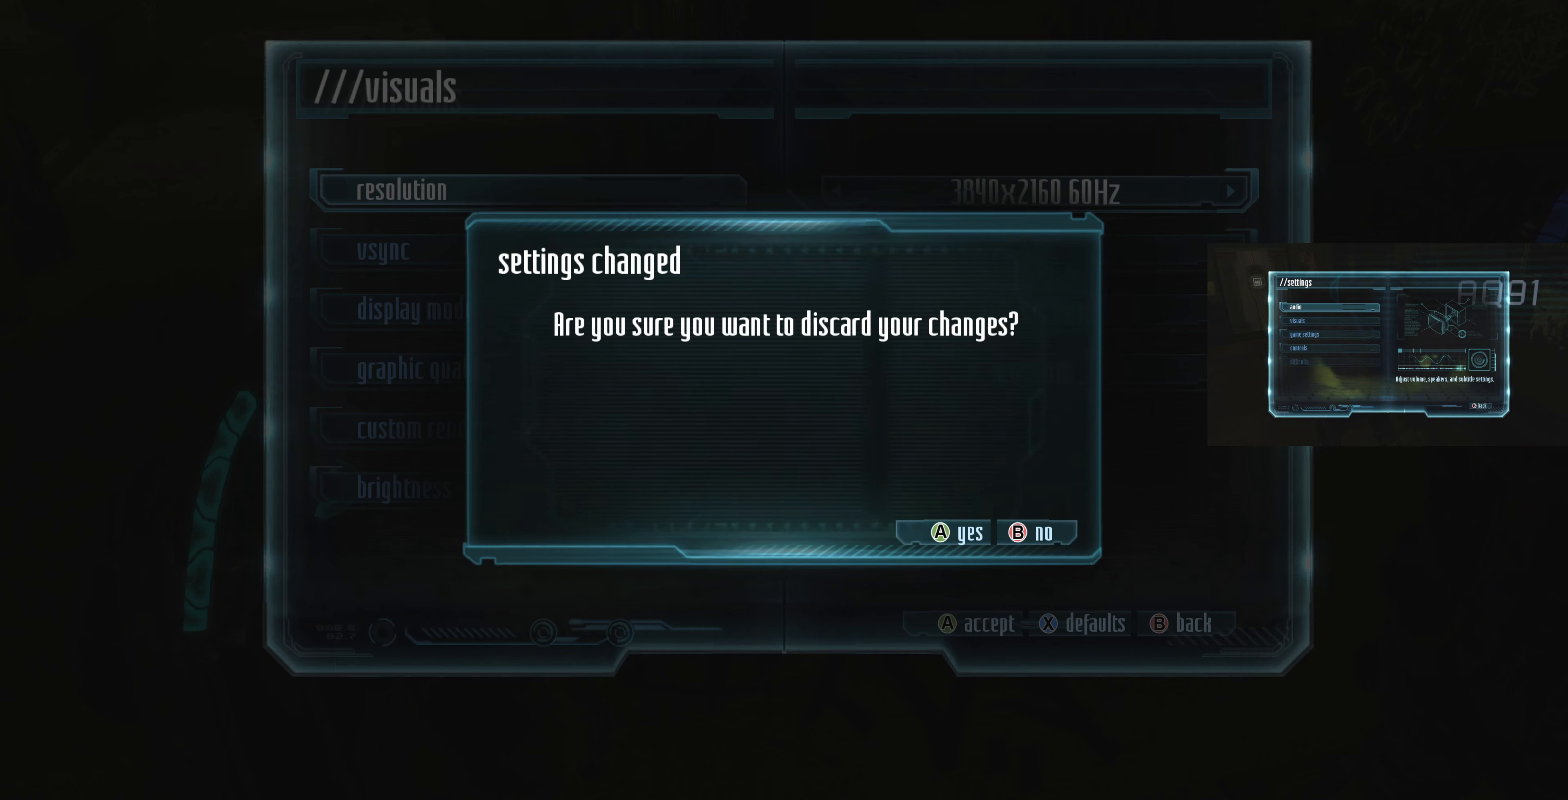
{"buttons": [], "left_stick": "center", "right_stick": "center", "events": []}
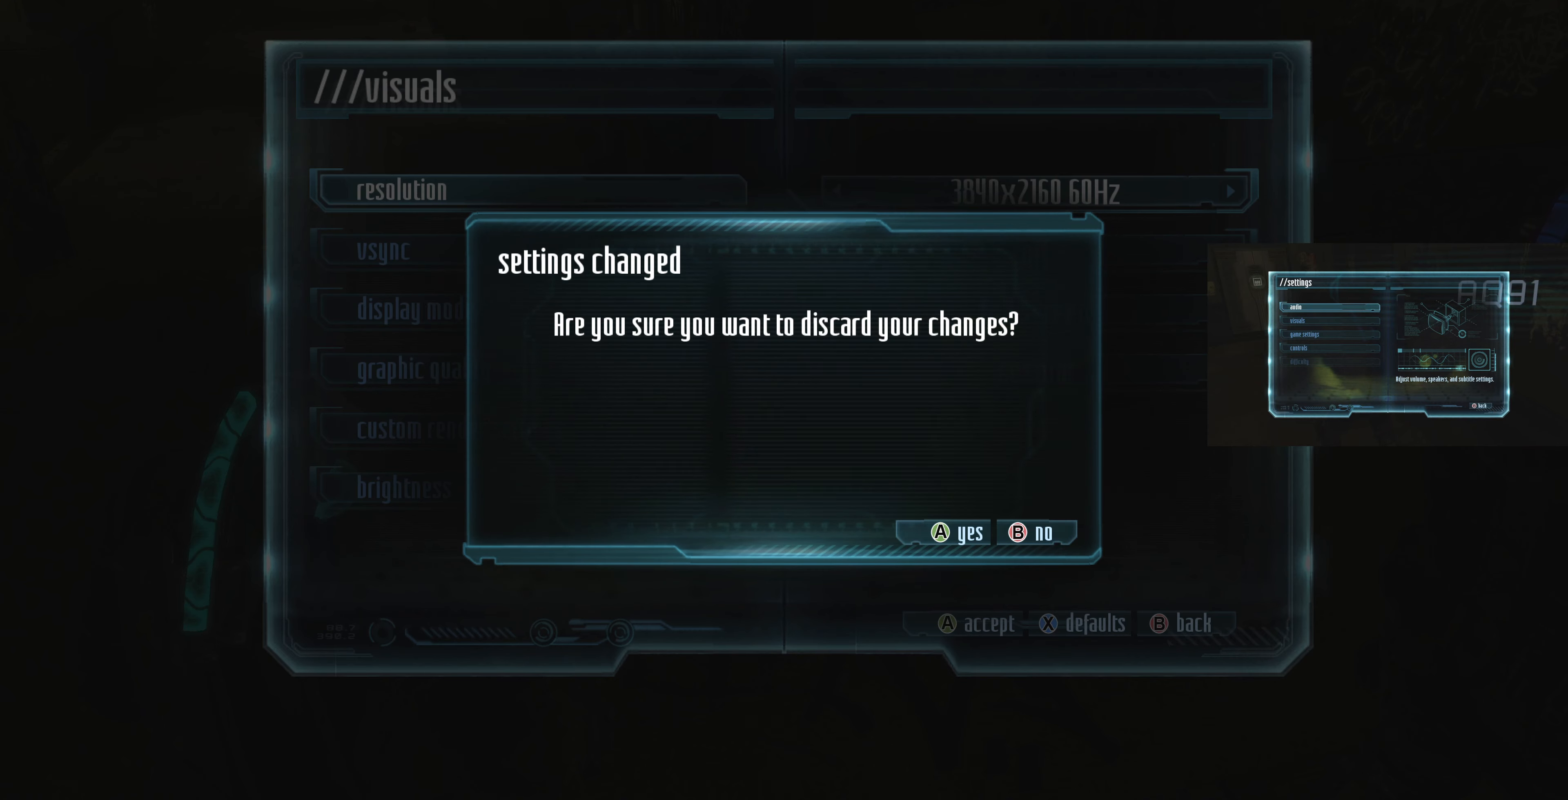
{"buttons": [], "left_stick": "center", "right_stick": "center", "events": []}
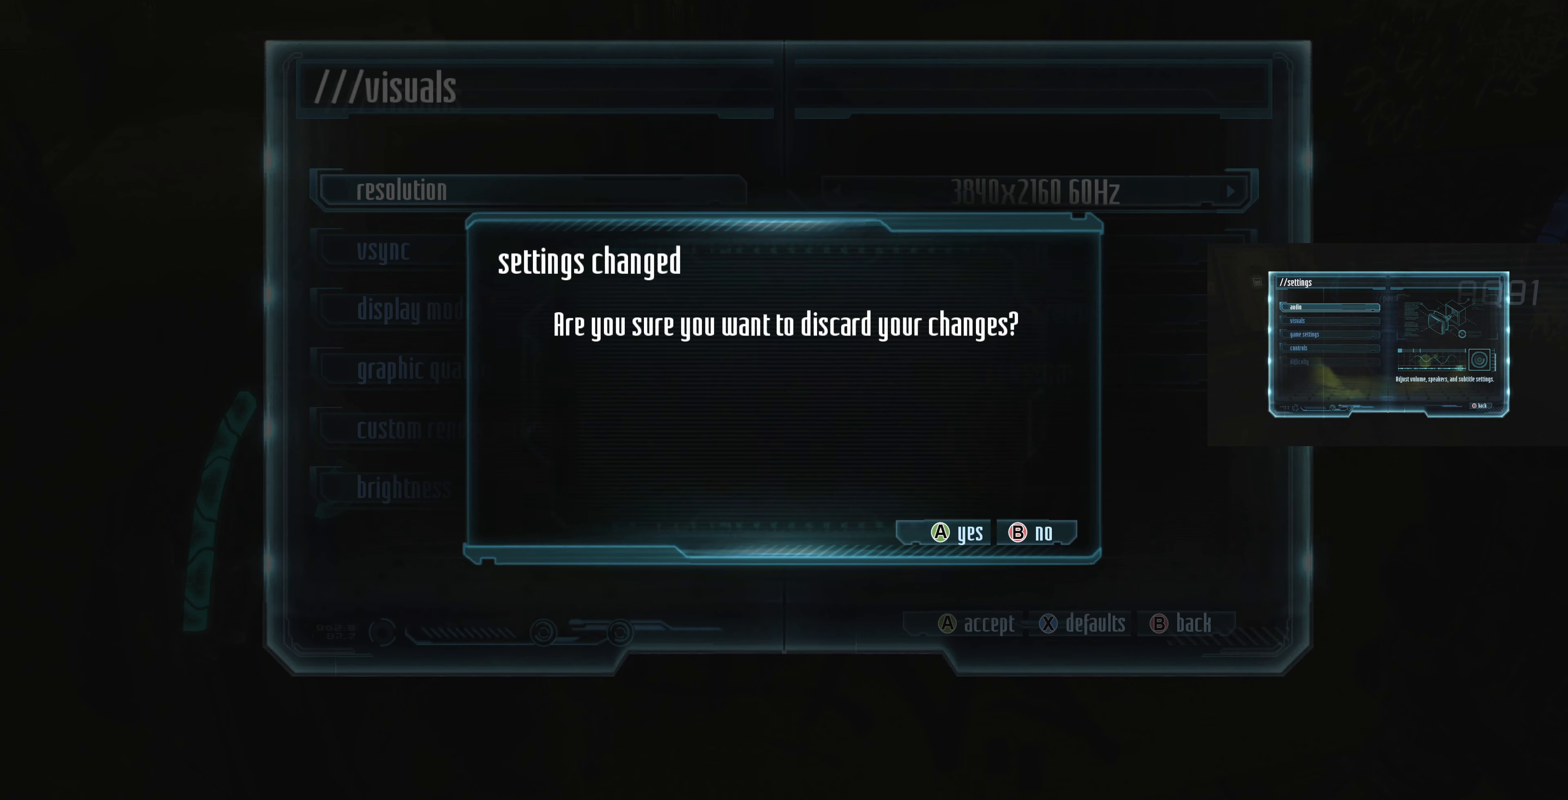
{"buttons": [], "left_stick": "center", "right_stick": "center", "events": [[166, "CIRCLE", "down"], [200, "CIRCLE", "up"]]}
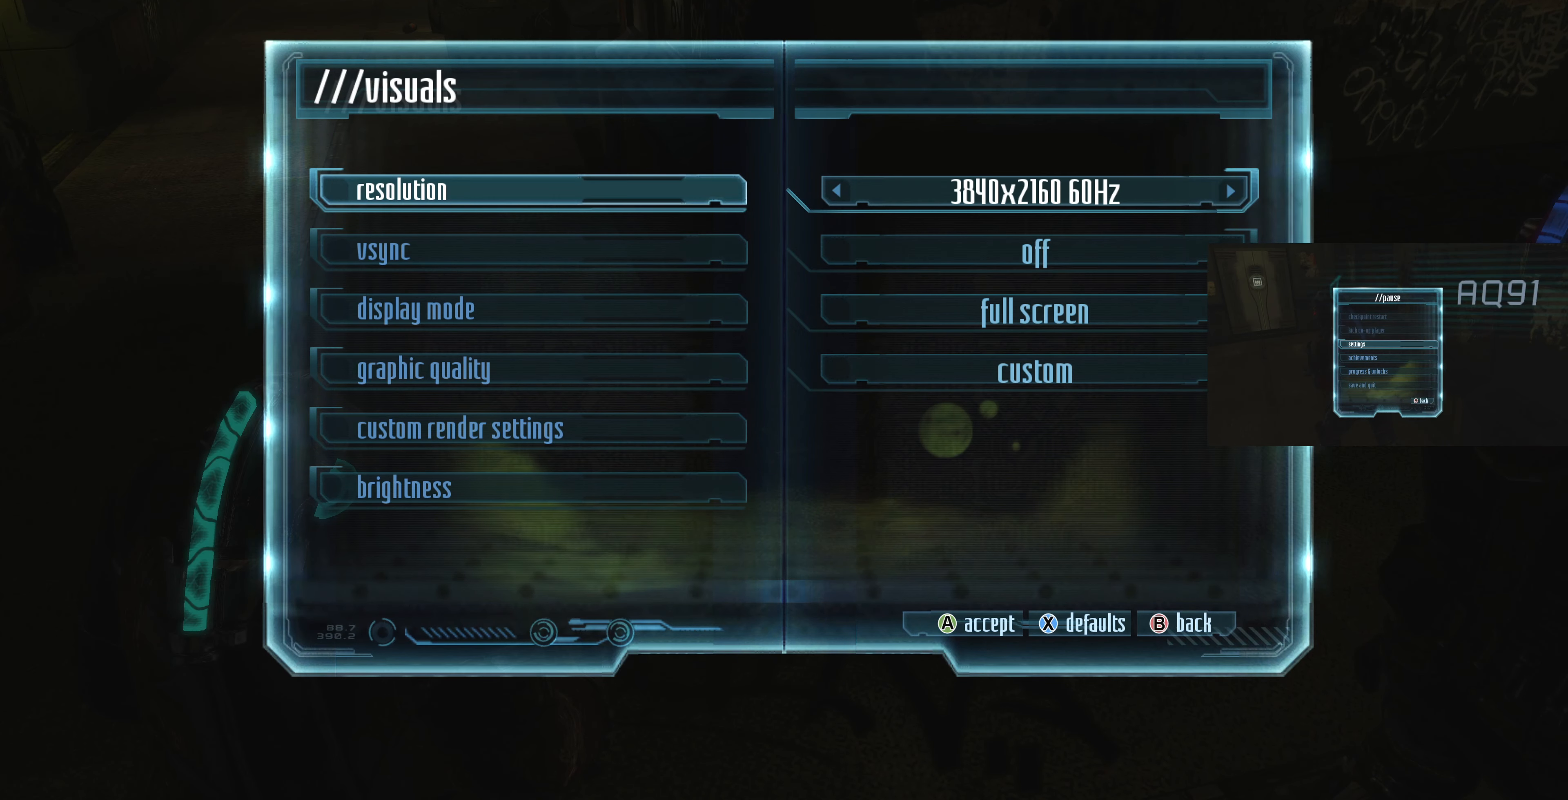
{"buttons": [], "left_stick": "center", "right_stick": "center", "events": []}
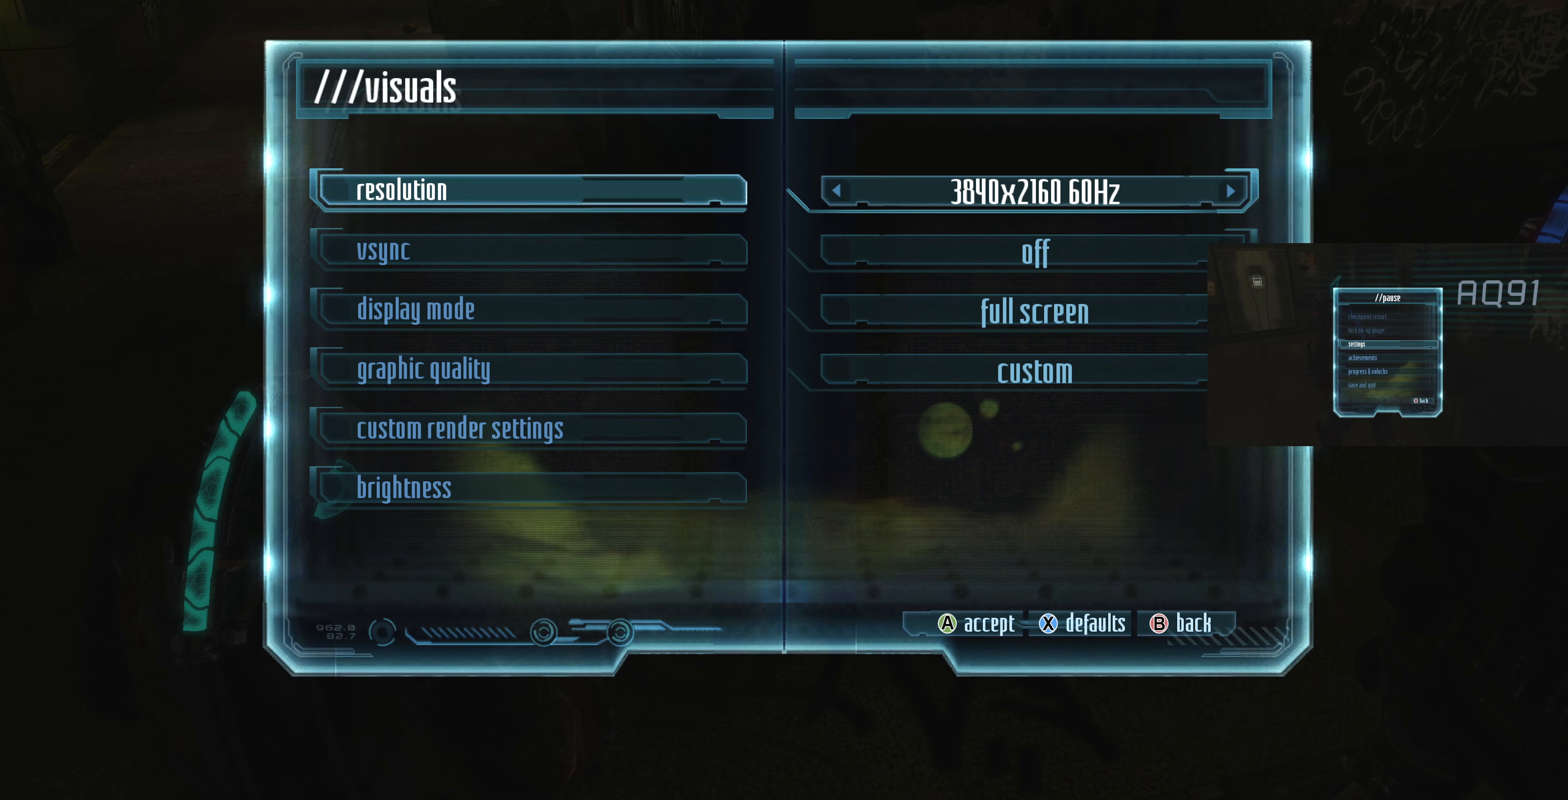
{"buttons": [], "left_stick": "center", "right_stick": "center", "events": [[100, "CROSS", "down"], [166, "CROSS", "up"]]}
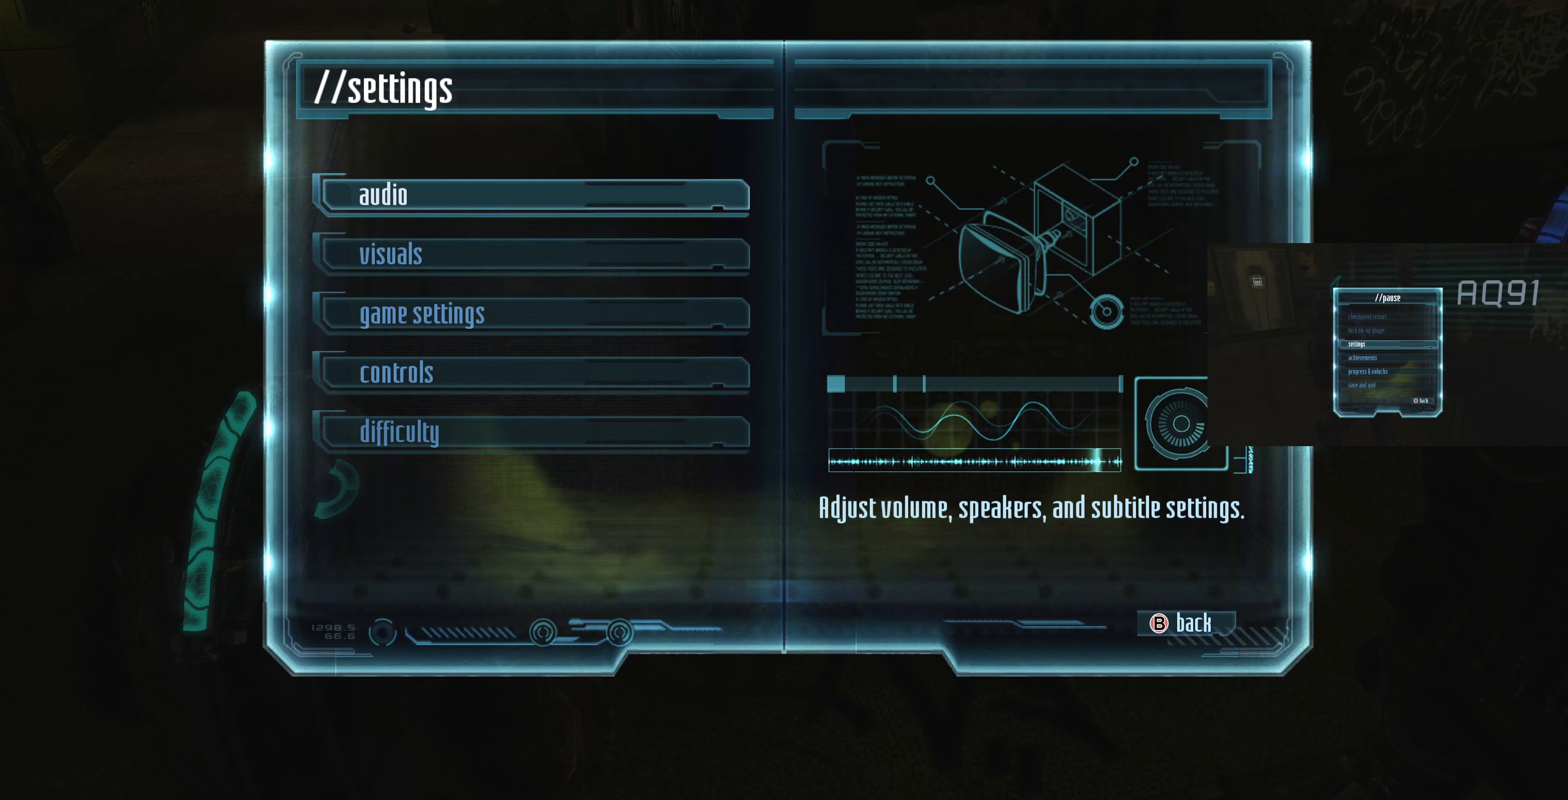
{"buttons": ["CIRCLE"], "left_stick": "center", "right_stick": "center", "events": [[500, "CIRCLE", "down"]]}
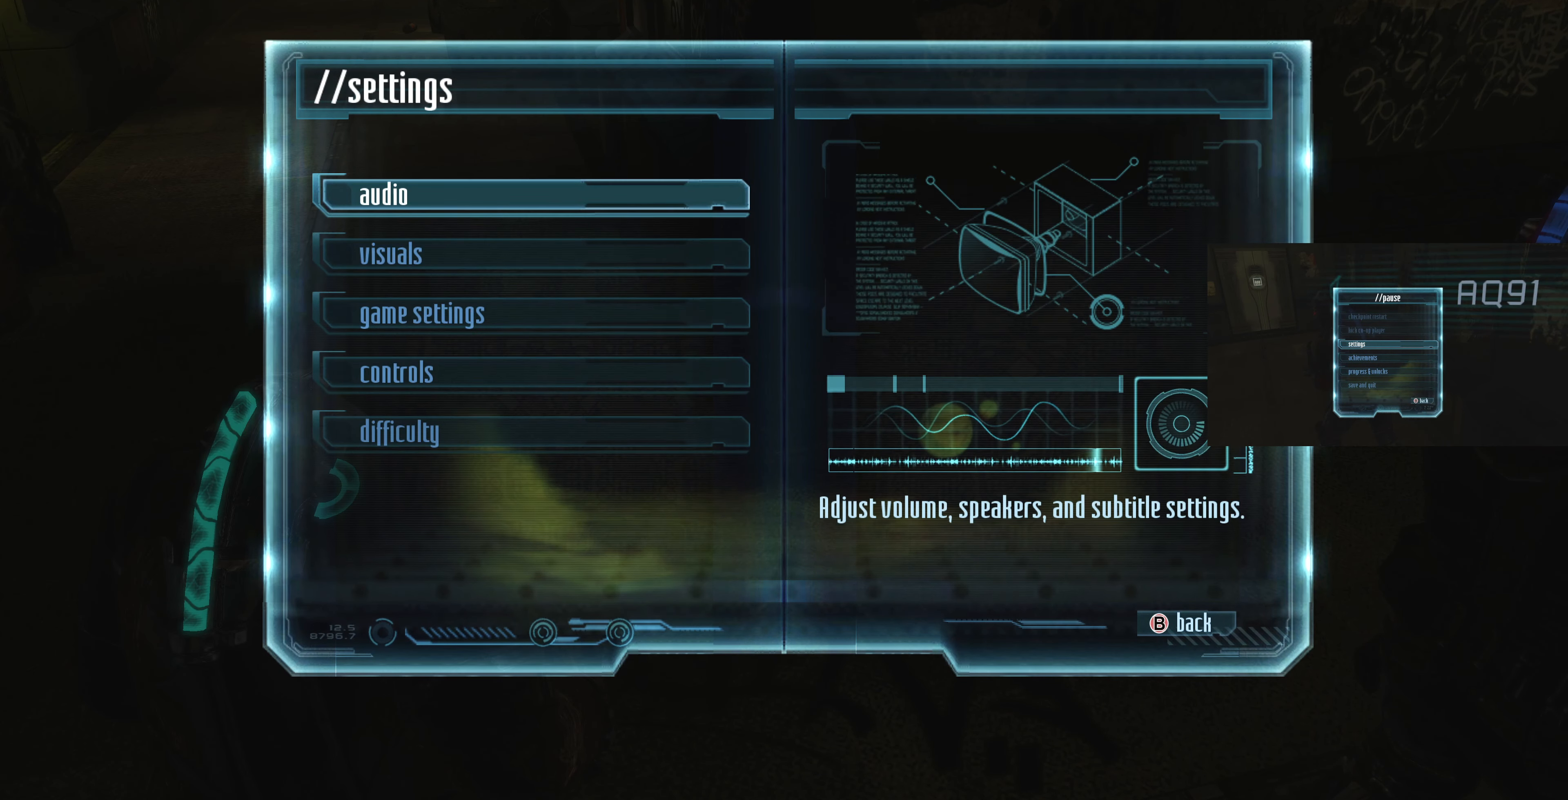
{"buttons": [], "left_stick": "center", "right_stick": "center", "events": [[133, "CIRCLE", "up"]]}
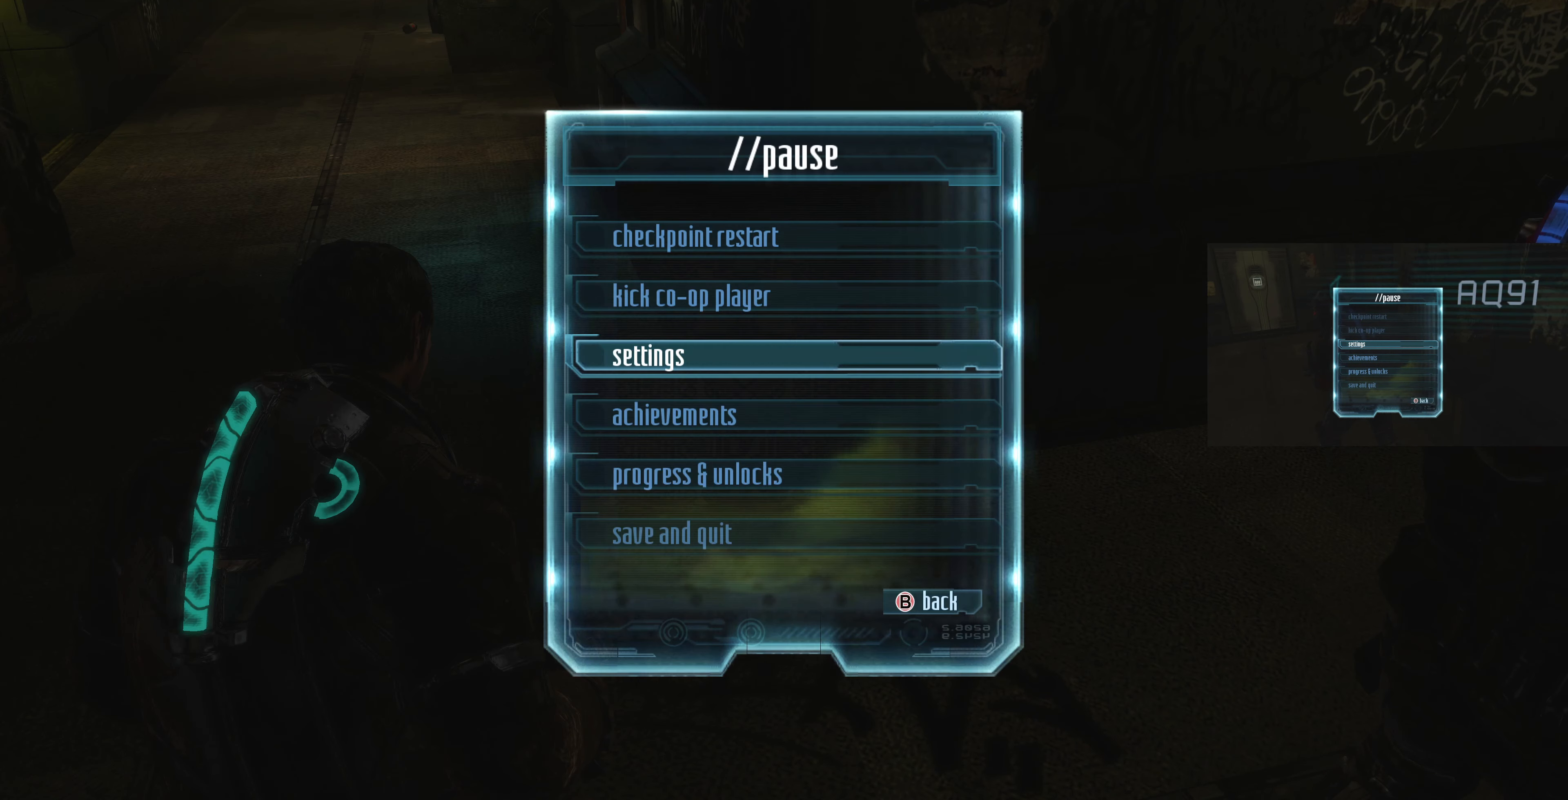
{"buttons": [], "left_stick": "center", "right_stick": "center", "events": [[233, "CIRCLE", "down"], [333, "CIRCLE", "up"]]}
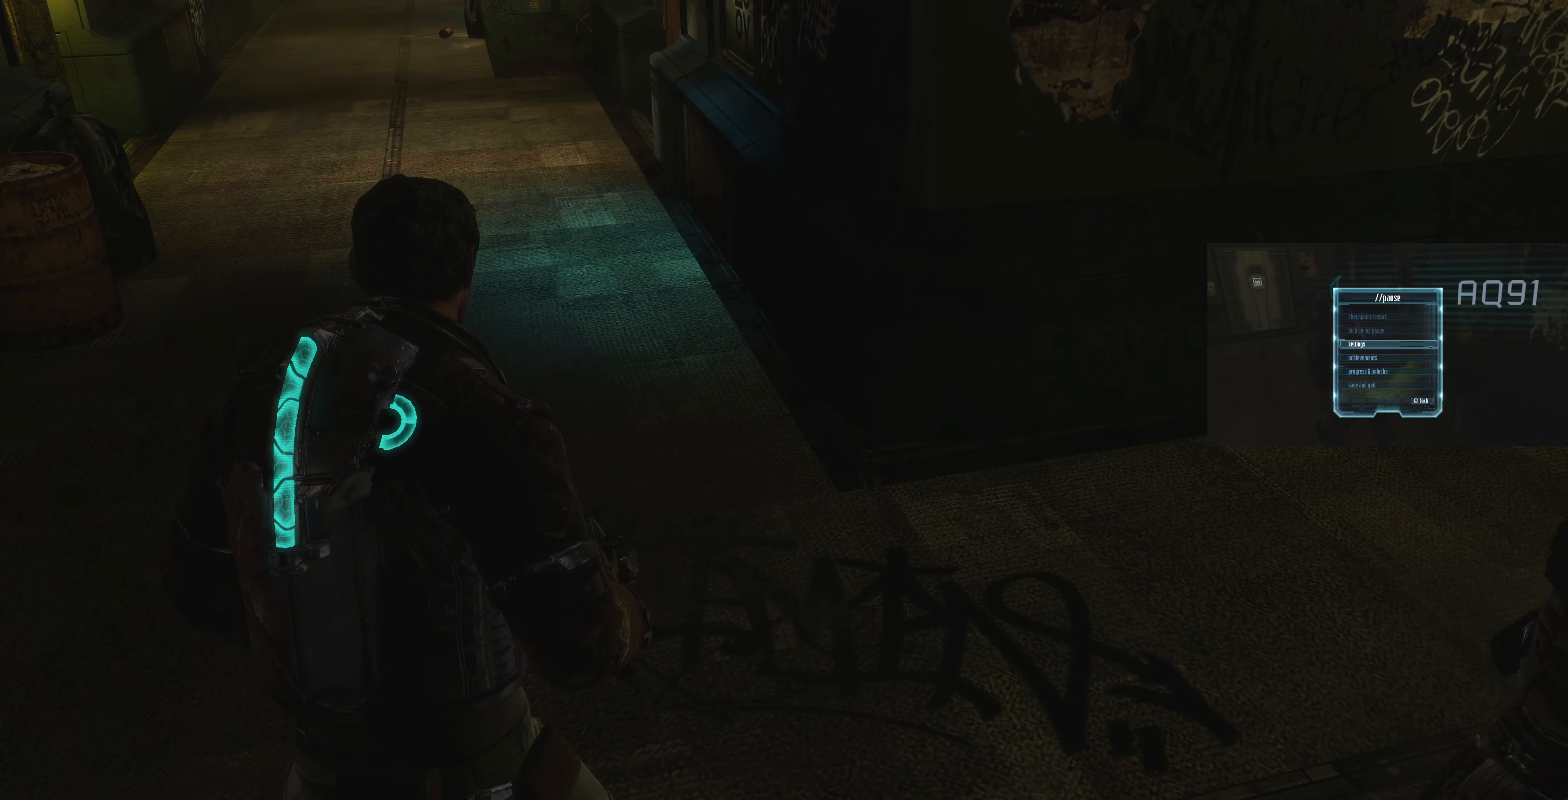
{"buttons": [], "left_stick": "center", "right_stick": "down-right", "events": [[266, "right_stick", "down-right"]]}
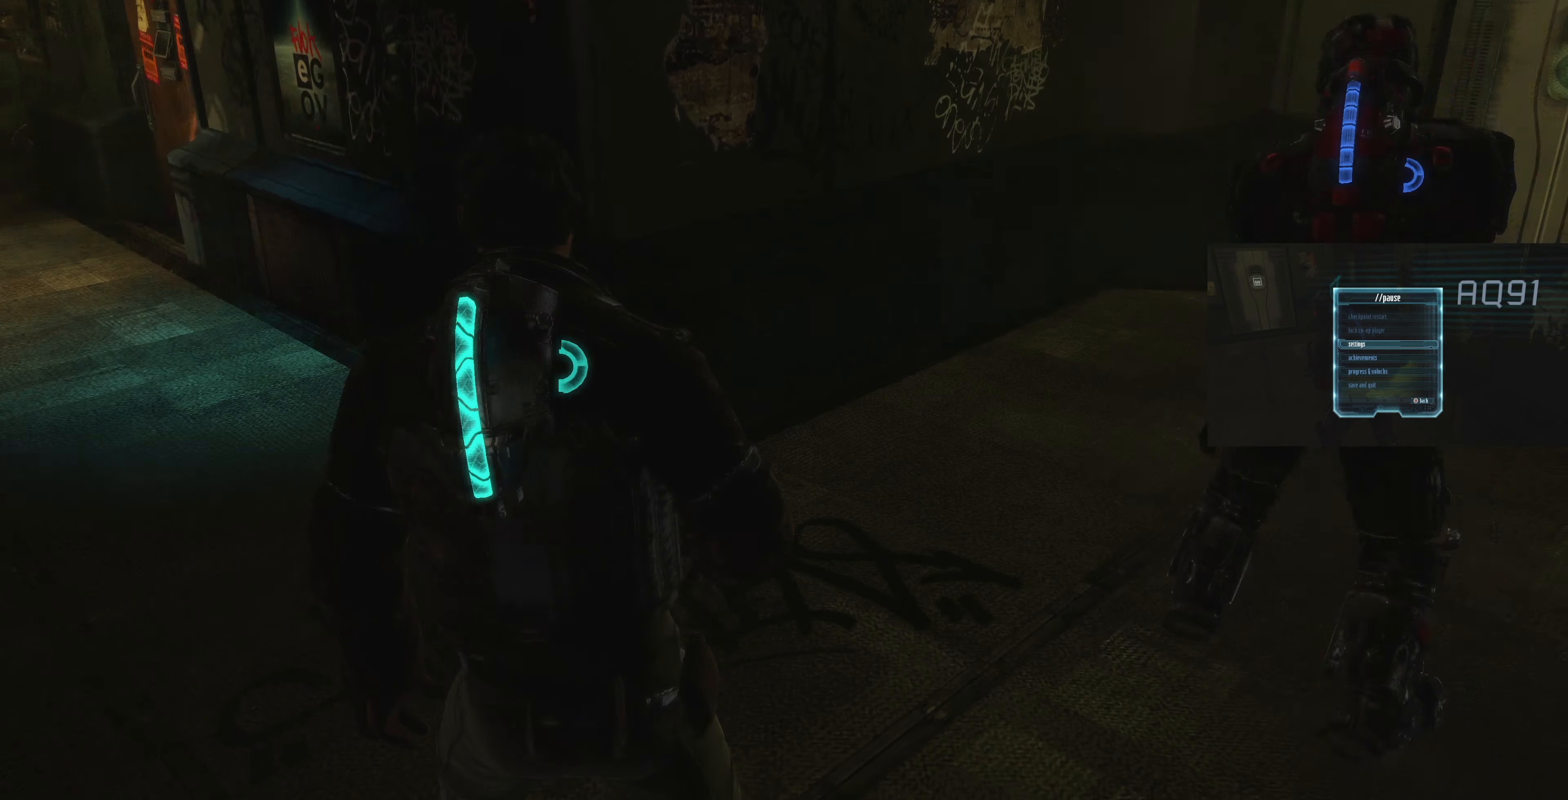
{"buttons": [], "left_stick": "center", "right_stick": "center", "events": [[100, "right_stick", "center"]]}
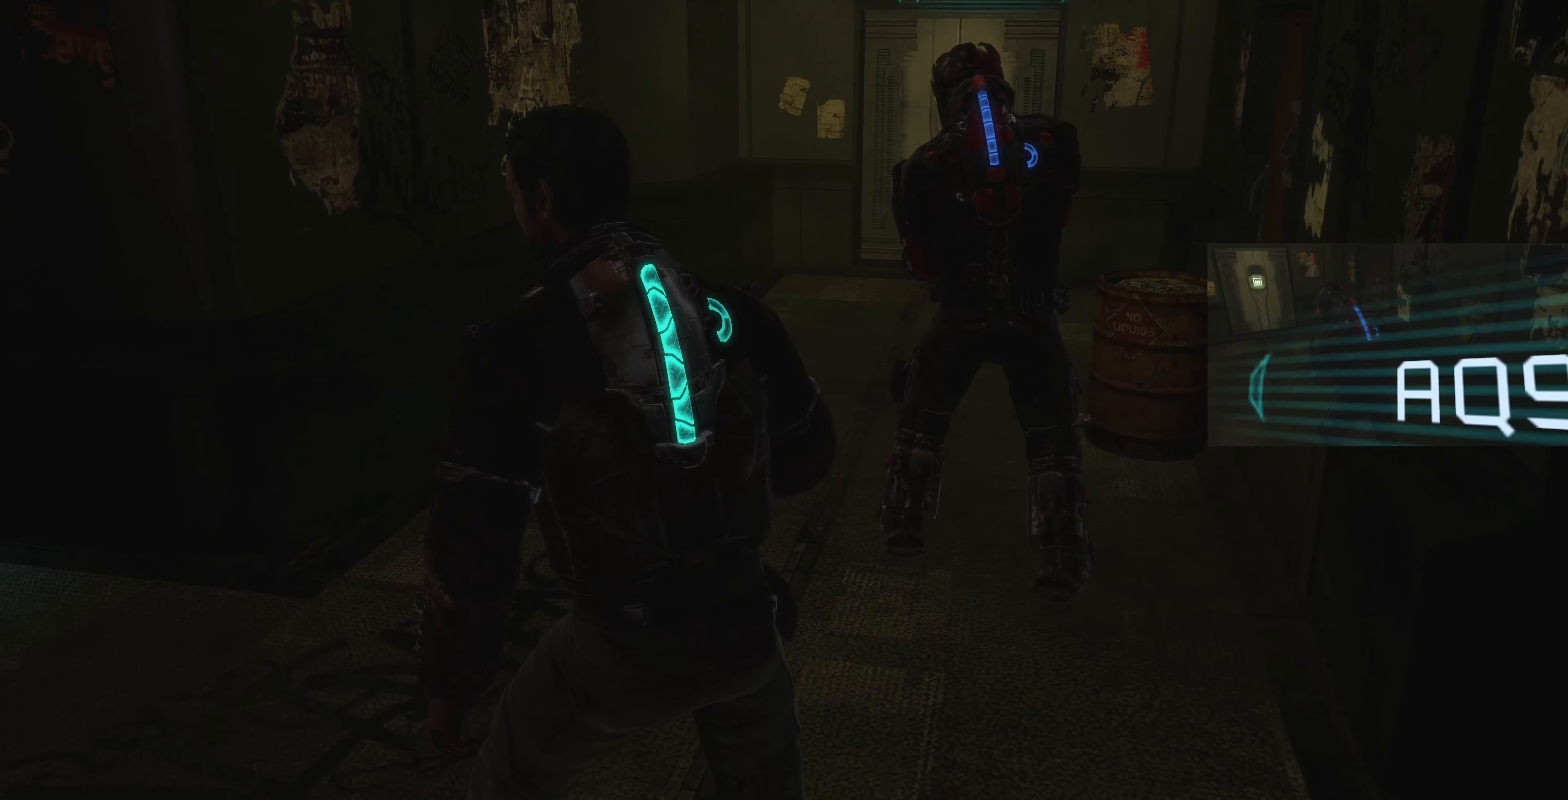
{"buttons": [], "left_stick": "center", "right_stick": "up", "events": [[200, "left_stick", "up-right"], [400, "left_stick", "center"], [400, "right_stick", "up"]]}
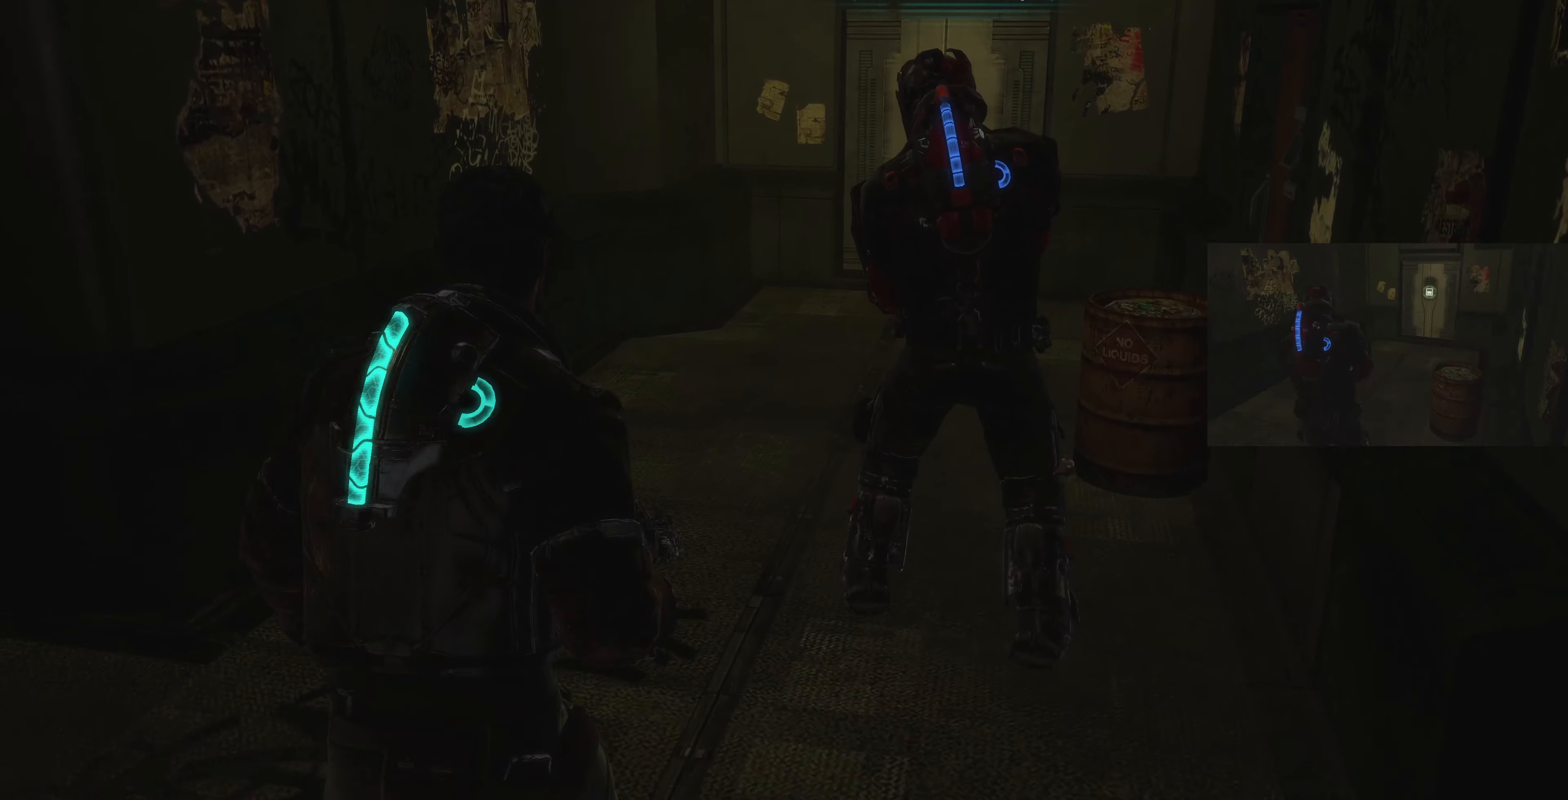
{"buttons": [], "left_stick": "center", "right_stick": "center", "events": [[67, "right_stick", "center"]]}
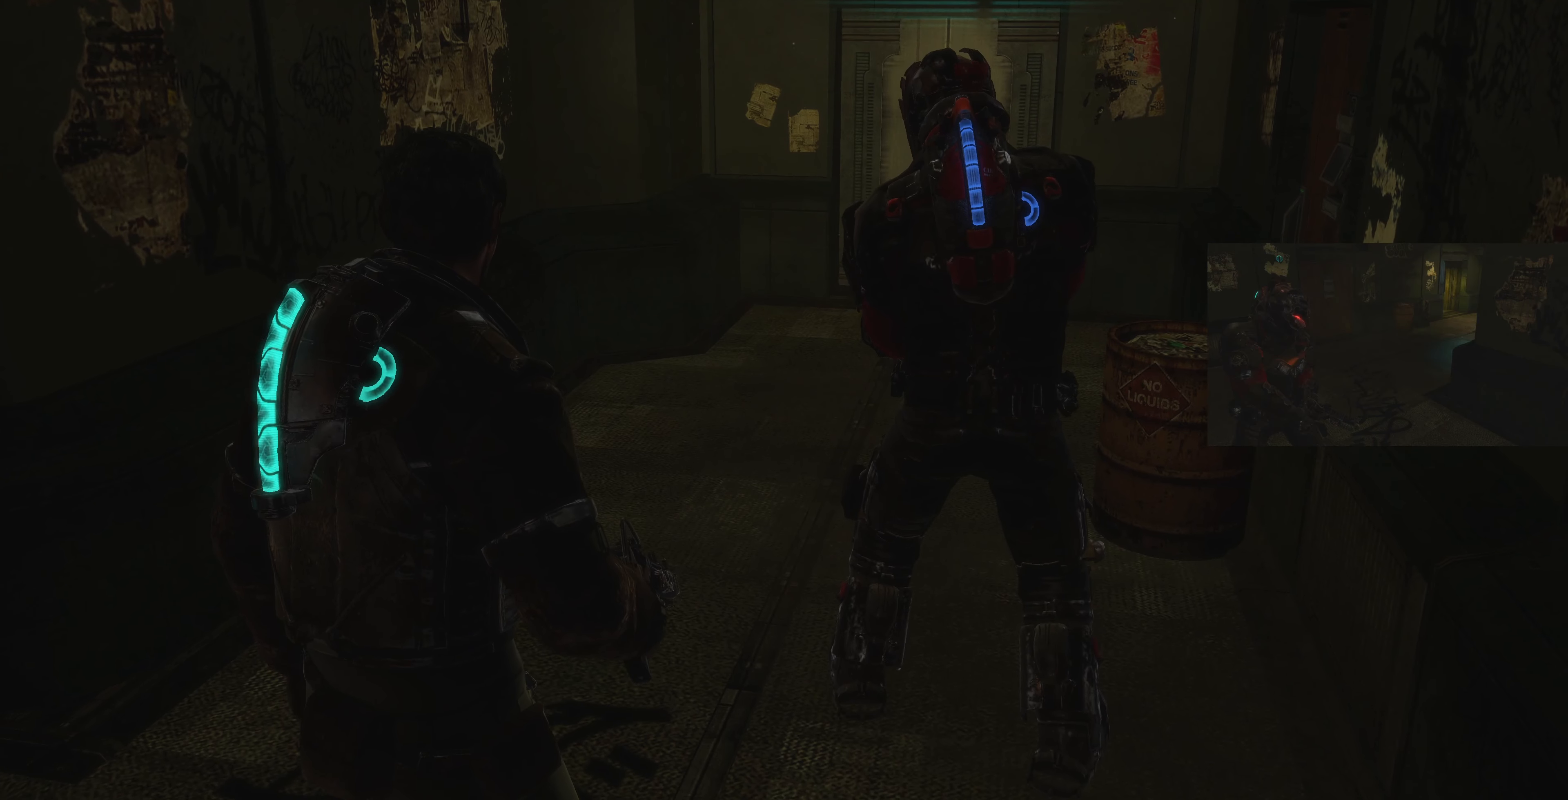
{"buttons": [], "left_stick": "center", "right_stick": "left", "events": [[434, "right_stick", "left"]]}
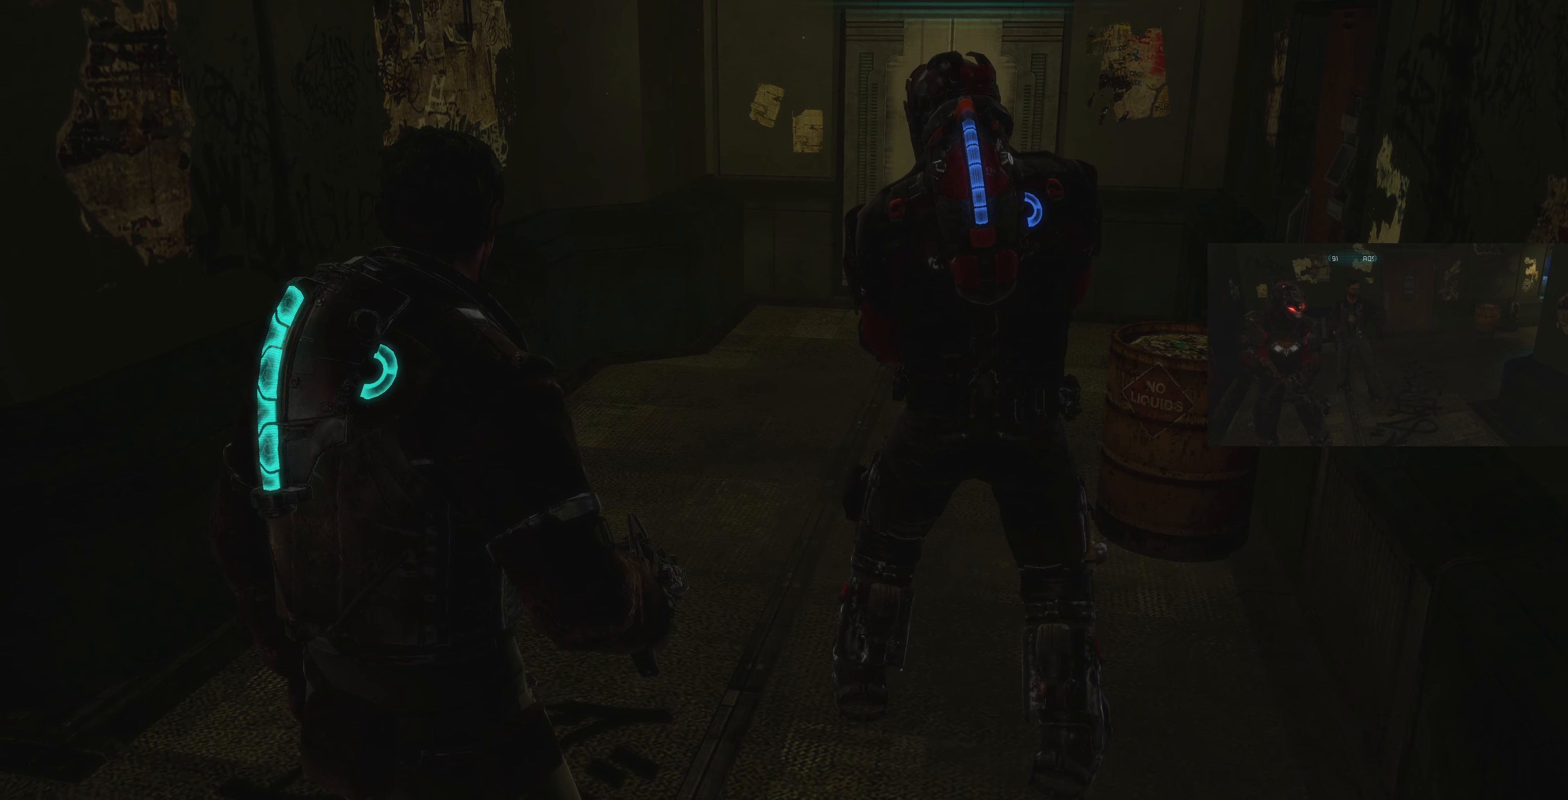
{"buttons": [], "left_stick": "down", "right_stick": "left", "events": [[100, "right_stick", "center"], [134, "left_stick", "down-right"], [334, "left_stick", "down"], [500, "right_stick", "left"]]}
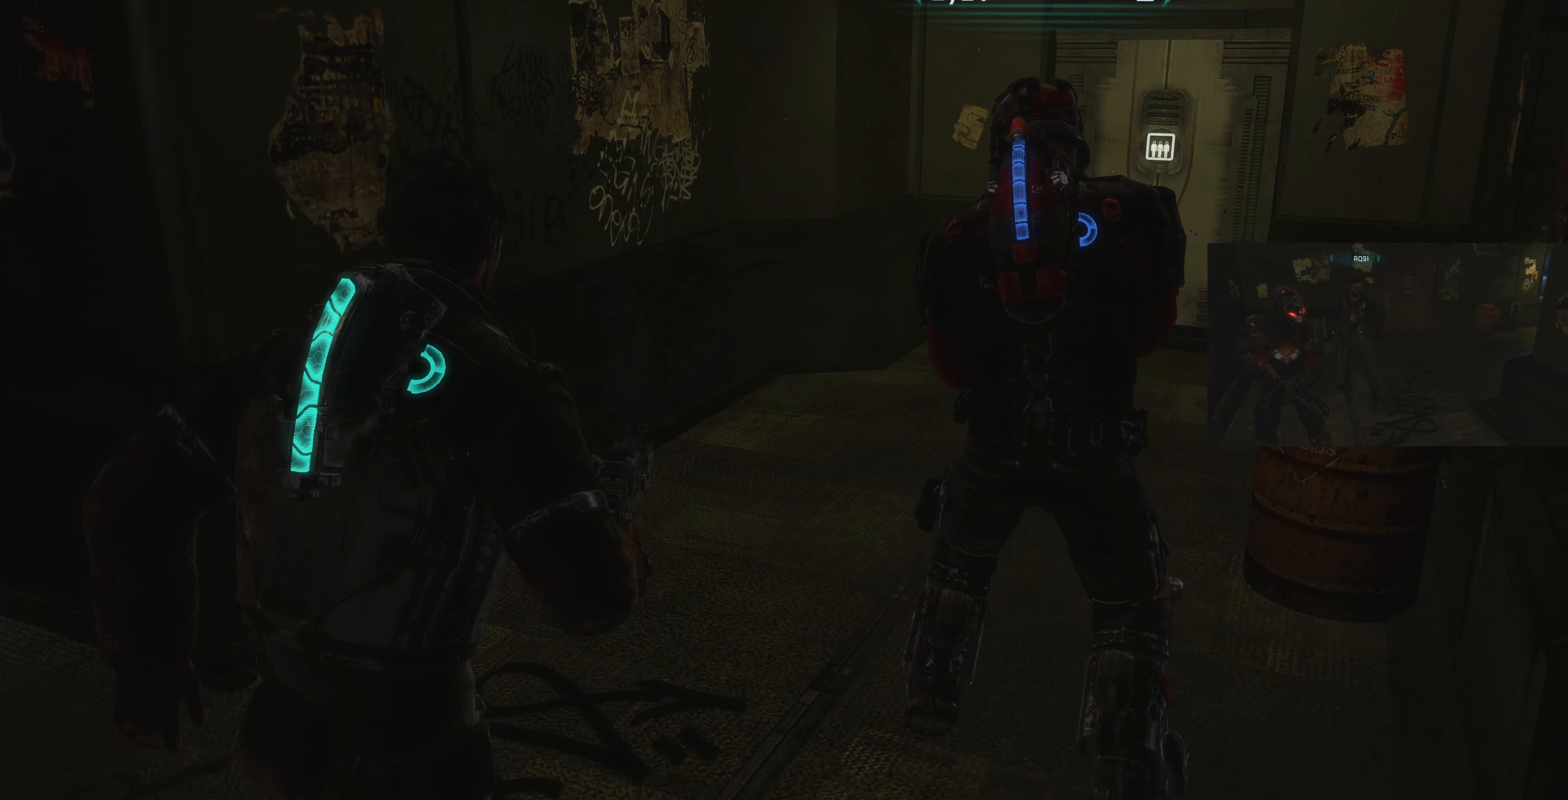
{"buttons": [], "left_stick": "left", "right_stick": "center", "events": [[100, "left_stick", "center"], [234, "left_stick", "left"], [334, "right_stick", "center"]]}
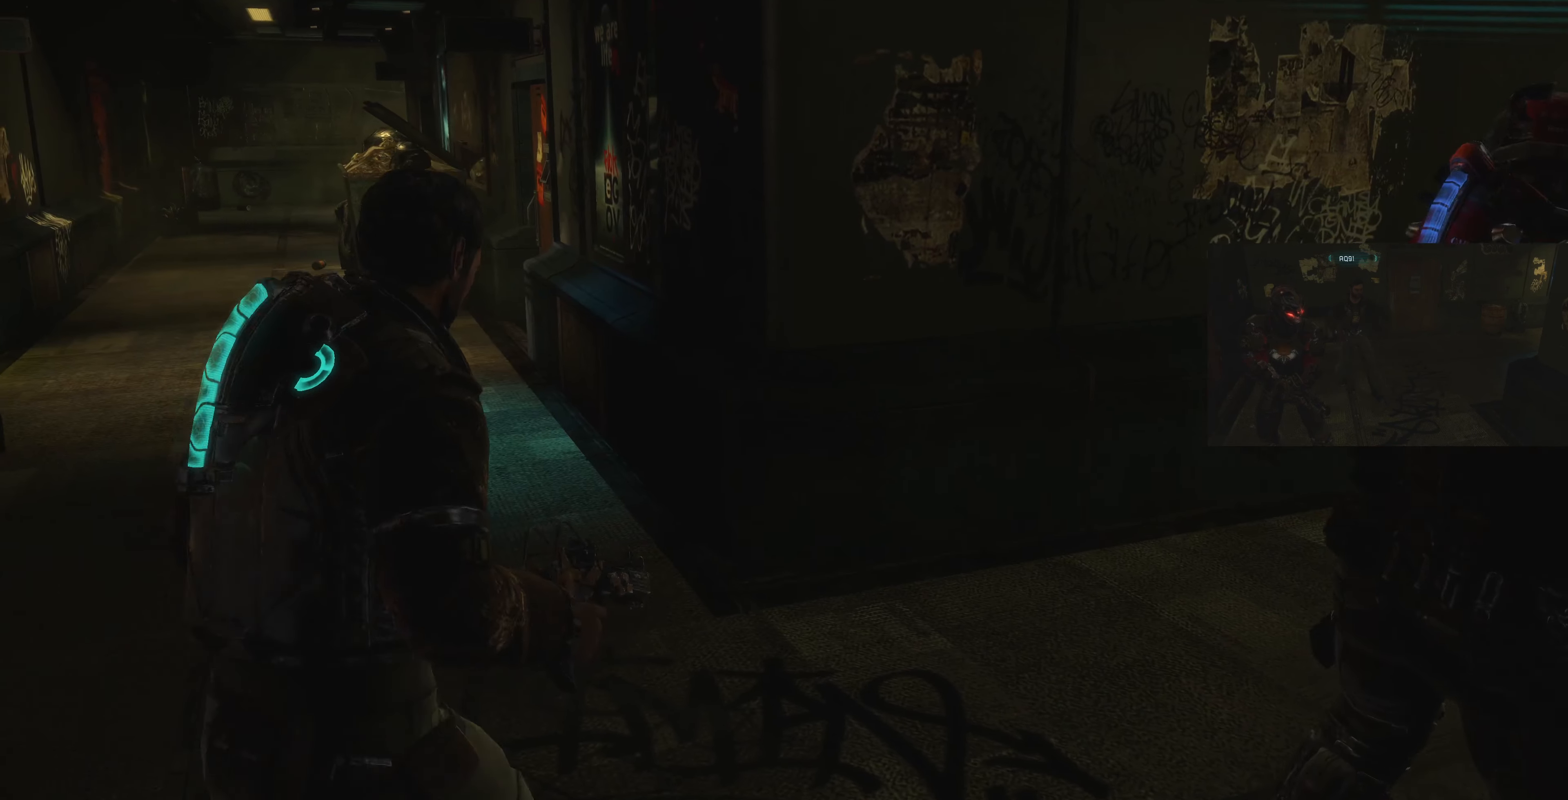
{"buttons": [], "left_stick": "left", "right_stick": "center", "events": []}
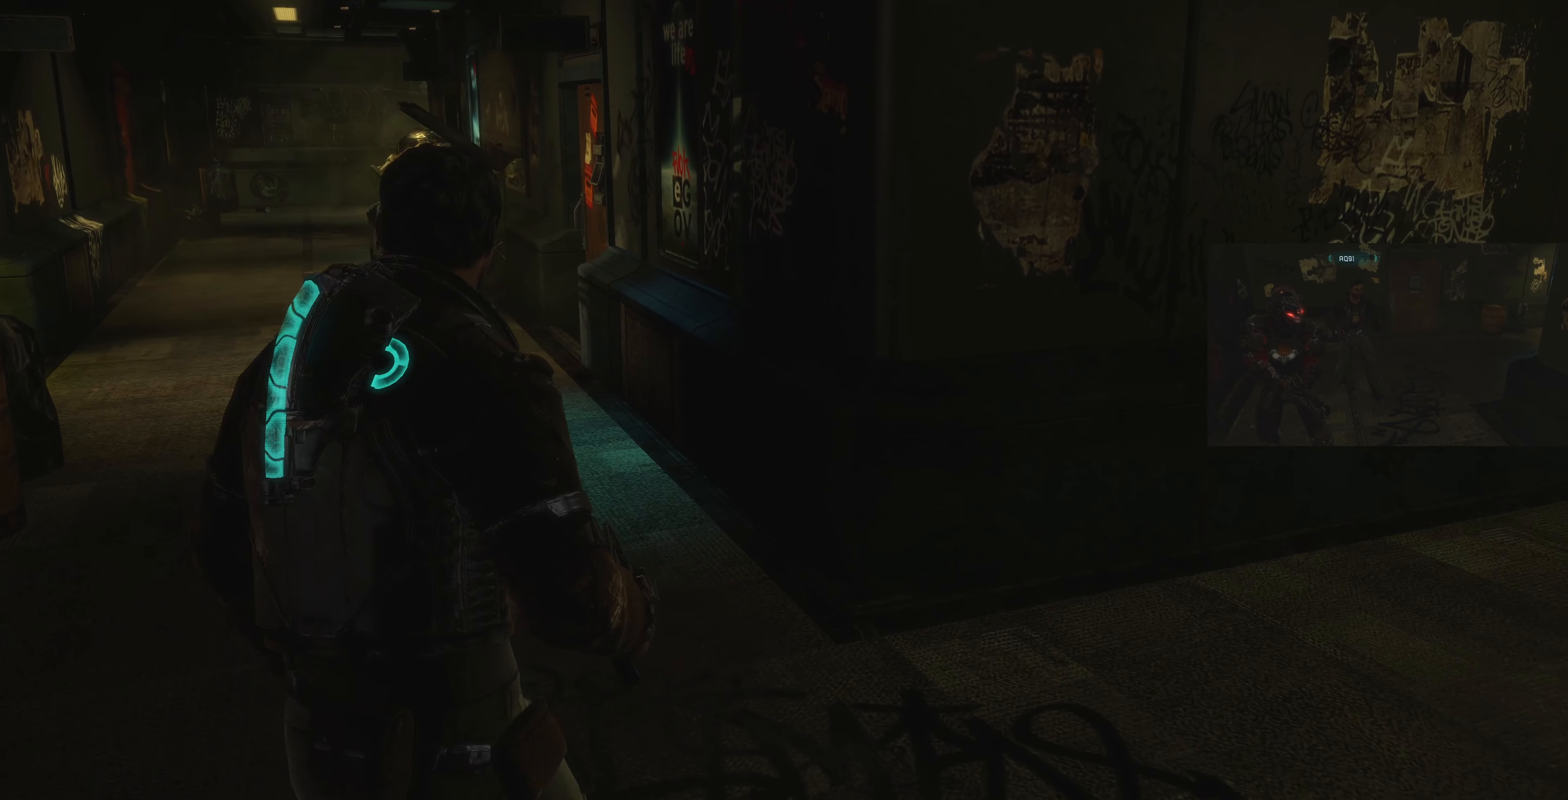
{"buttons": [], "left_stick": "up-left", "right_stick": "center", "events": [[234, "left_stick", "up-left"]]}
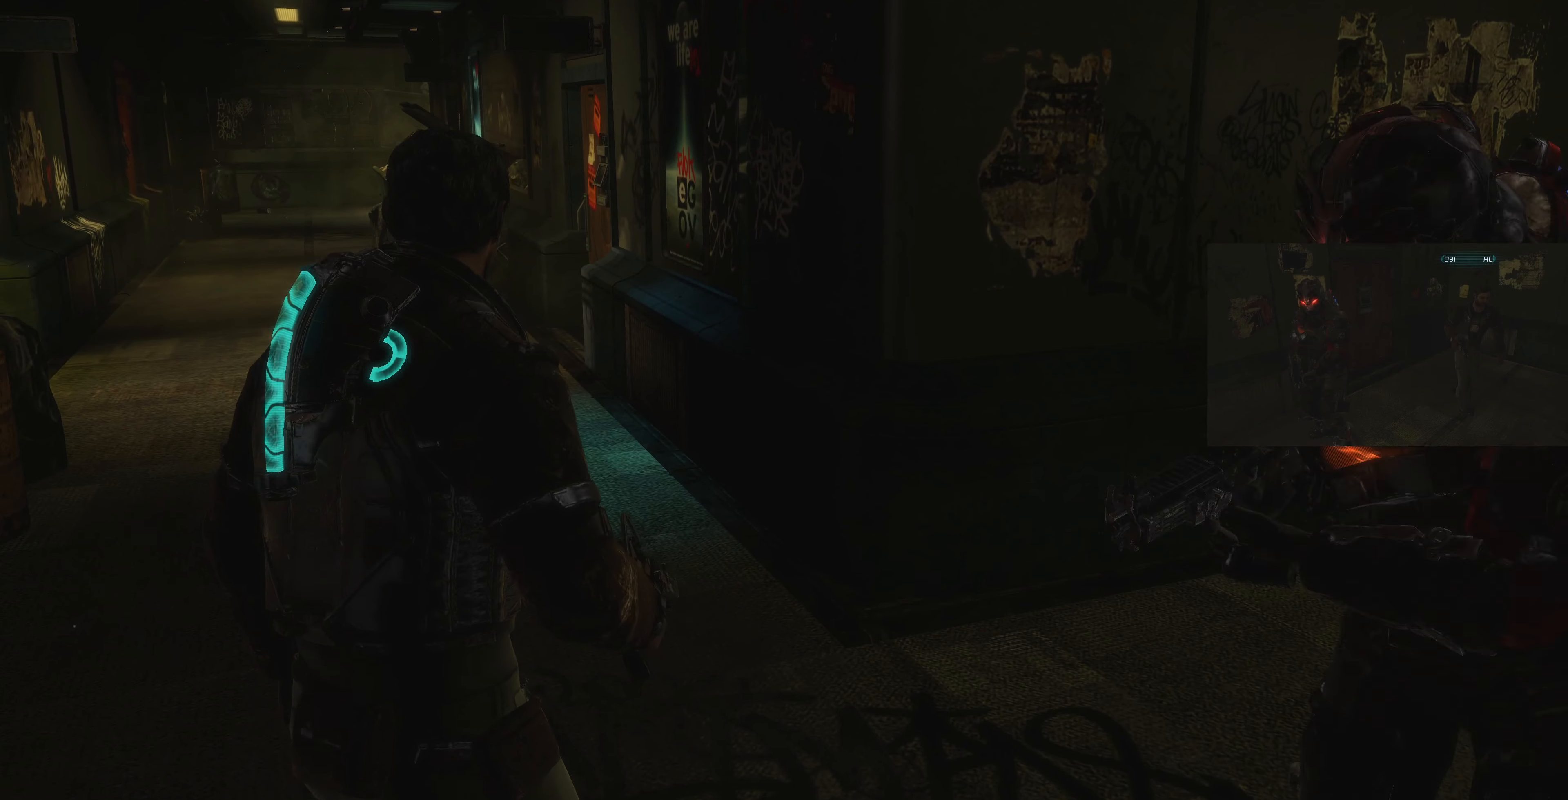
{"buttons": [], "left_stick": "up", "right_stick": "center", "events": [[167, "right_stick", "left"], [234, "left_stick", "center"], [367, "left_stick", "up"], [367, "right_stick", "center"]]}
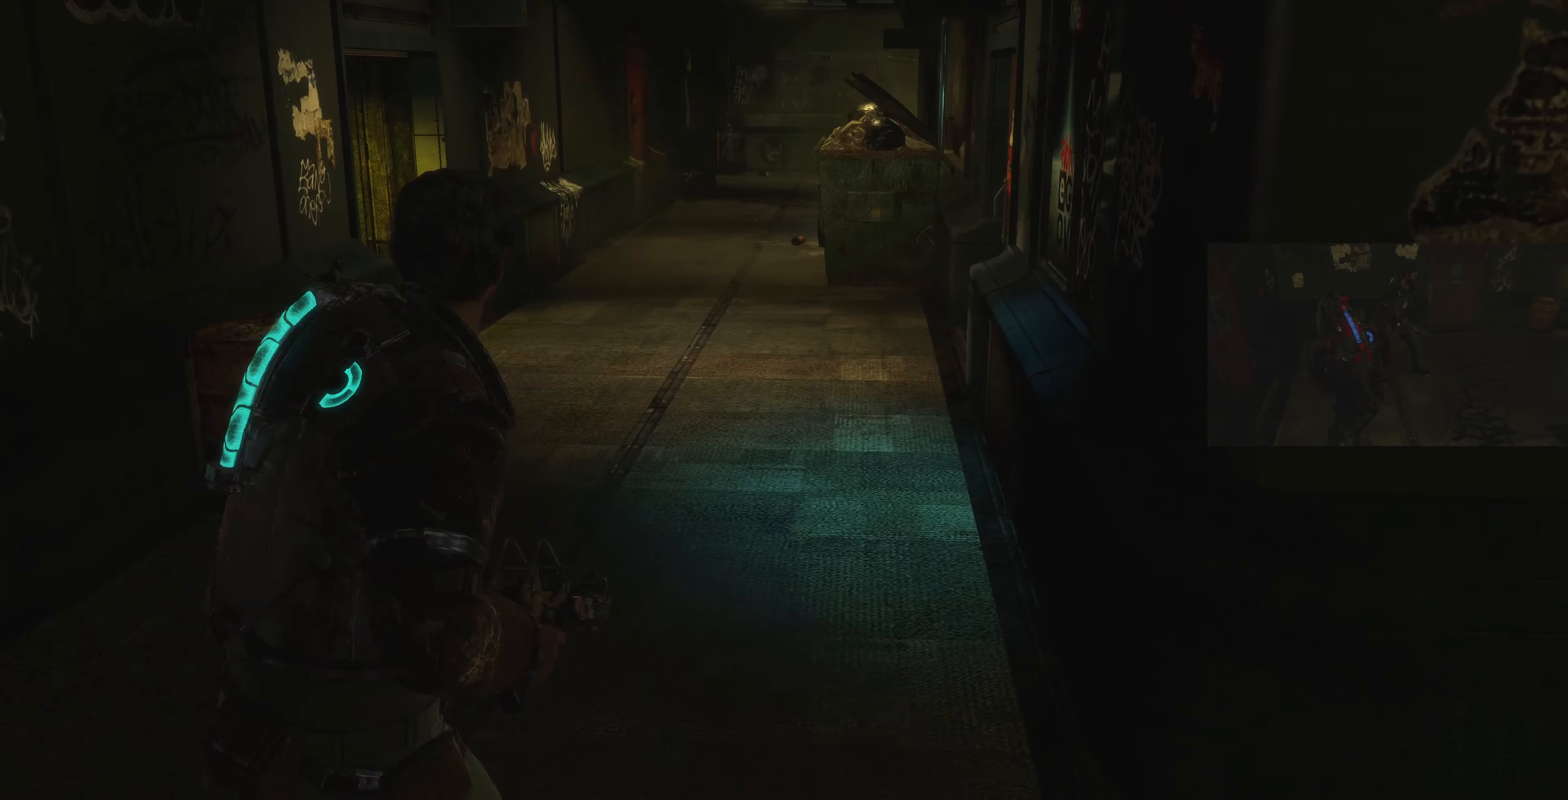
{"buttons": [], "left_stick": "up-left", "right_stick": "right", "events": [[334, "left_stick", "up-left"], [367, "right_stick", "right"]]}
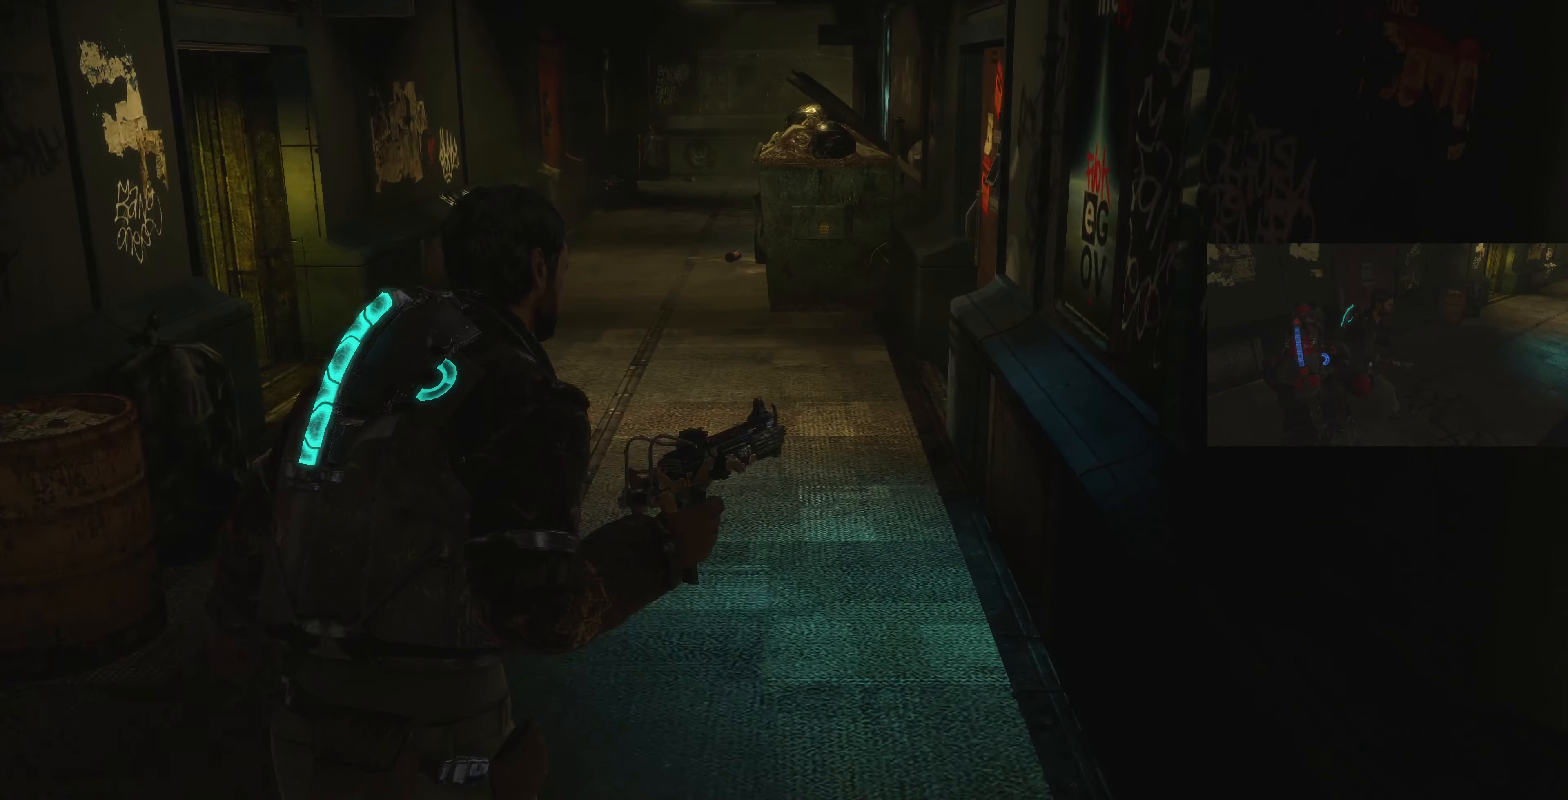
{"buttons": [], "left_stick": "up-left", "right_stick": "center", "events": [[200, "right_stick", "center"]]}